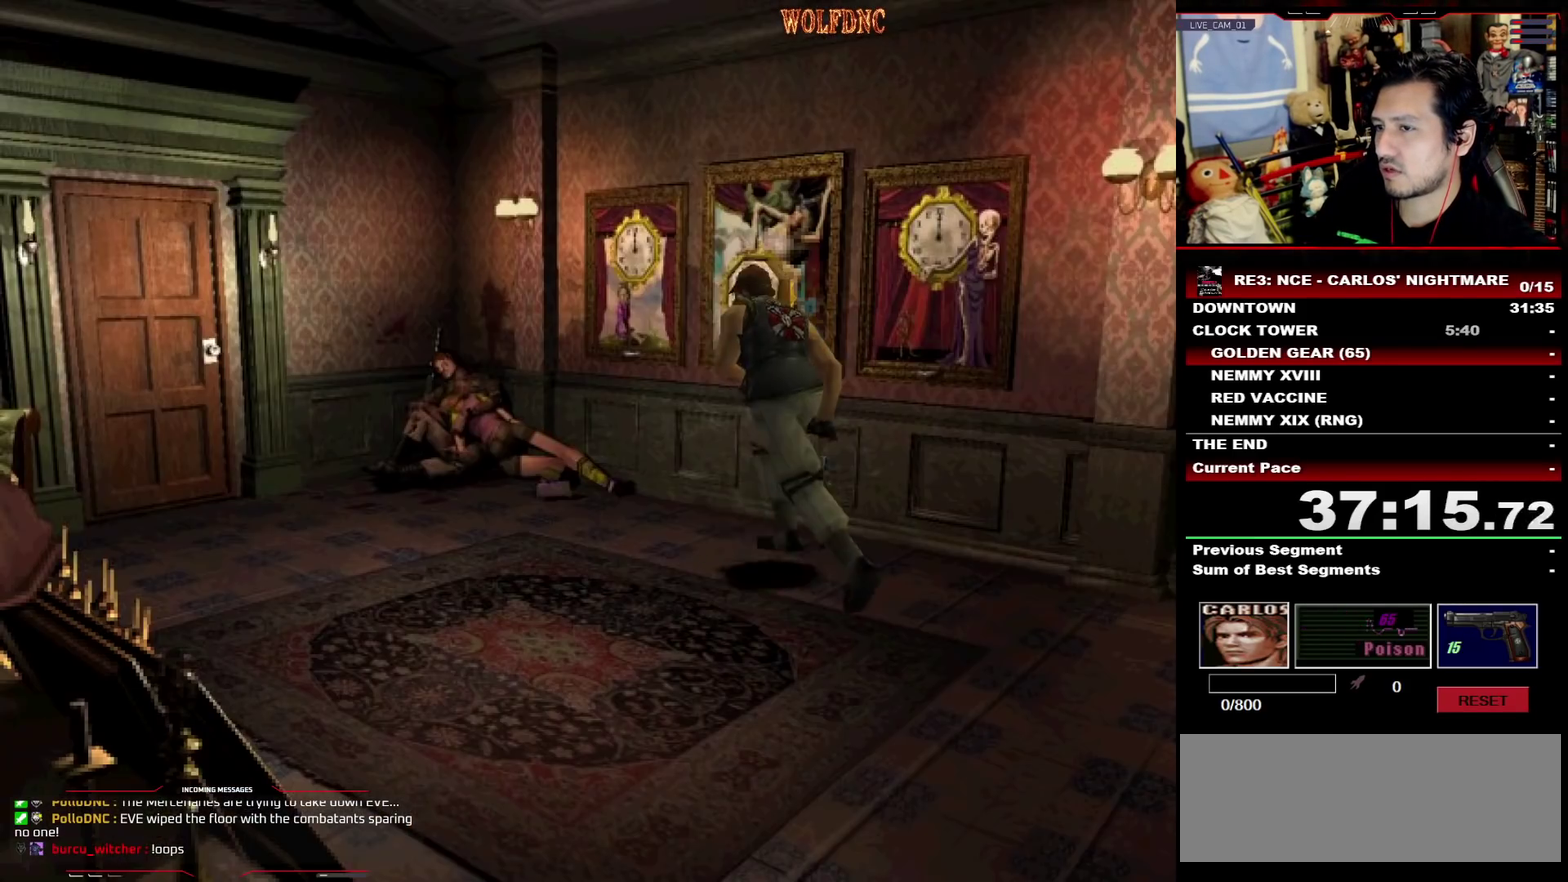
Gameplay with a controller (PlayStation layout); each line is a JSON object with the inputs held at the frame after it. "events" lists button and stick changes between this image and that frame as [ms after this image, input, new state], when the widget could be followed in between. Not read: L3 R3 other_buttons.
{"buttons": ["SQUARE", "DPAD_UP", "DPAD_RIGHT"], "events": [[100, "DPAD_RIGHT", "down"], [200, "DPAD_RIGHT", "up"], [383, "DPAD_RIGHT", "down"]]}
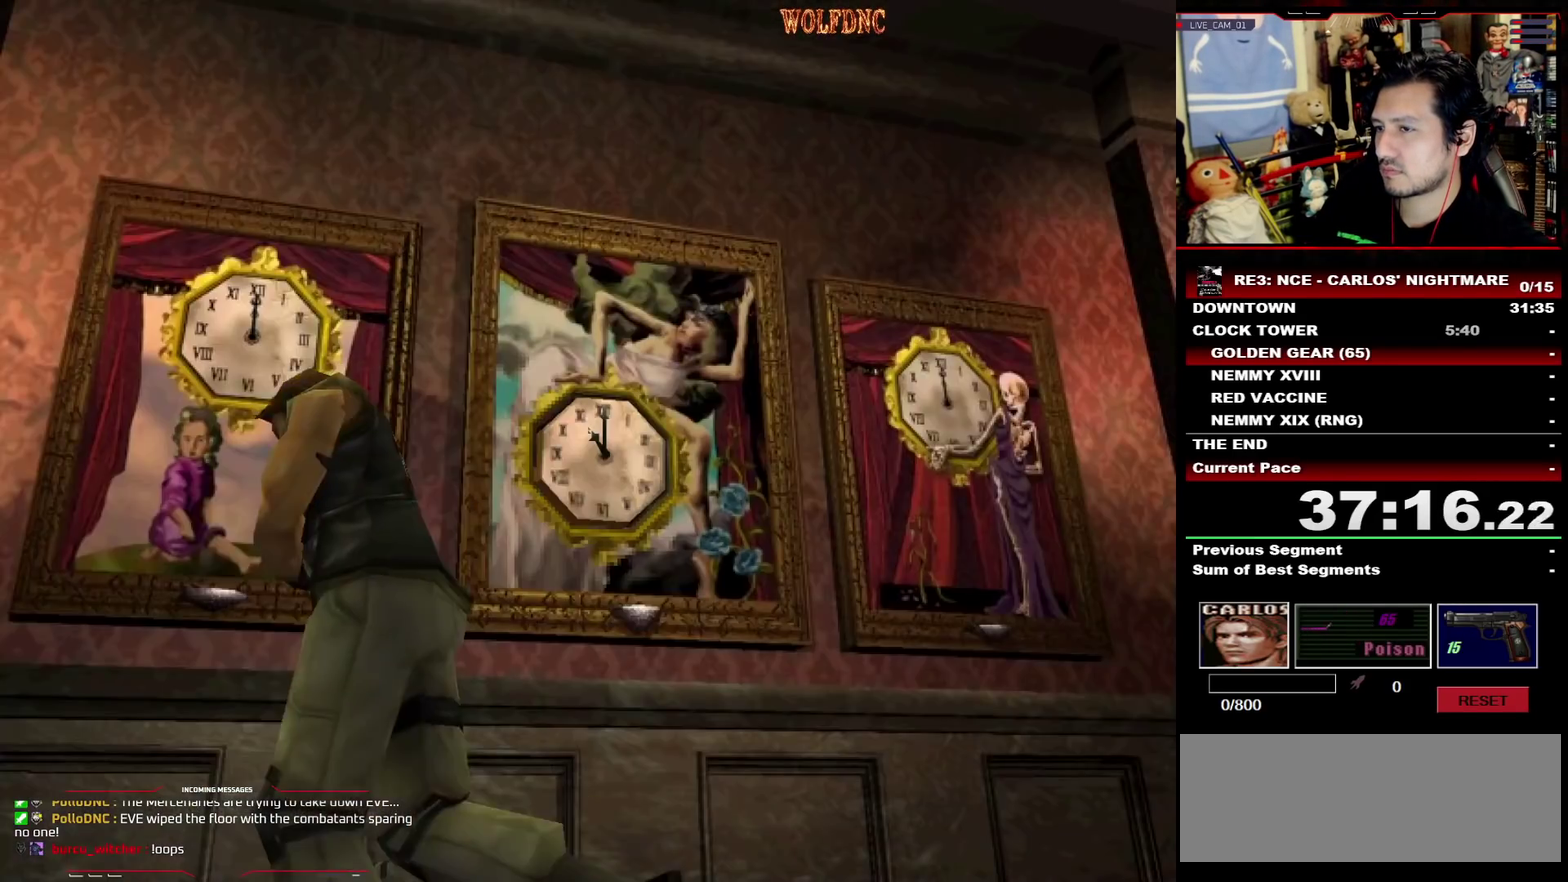
{"buttons": ["DPAD_DOWN"], "events": [[67, "CIRCLE", "down"], [117, "DPAD_UP", "up"], [167, "CIRCLE", "up"], [167, "DPAD_RIGHT", "up"], [167, "SQUARE", "up"], [267, "DPAD_DOWN", "down"]]}
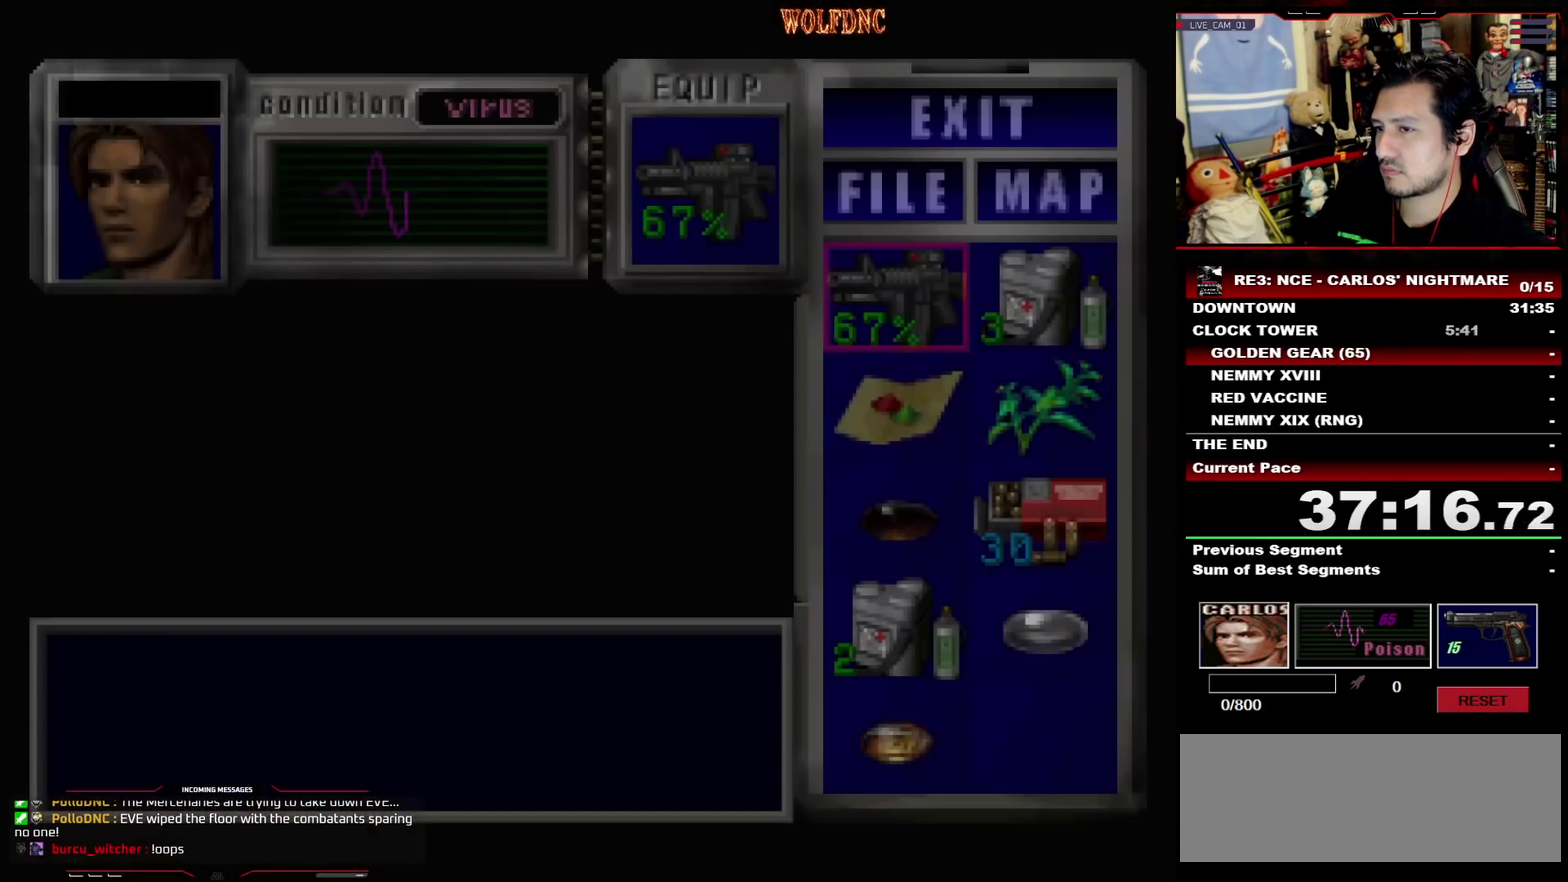
{"buttons": ["DPAD_DOWN"], "events": []}
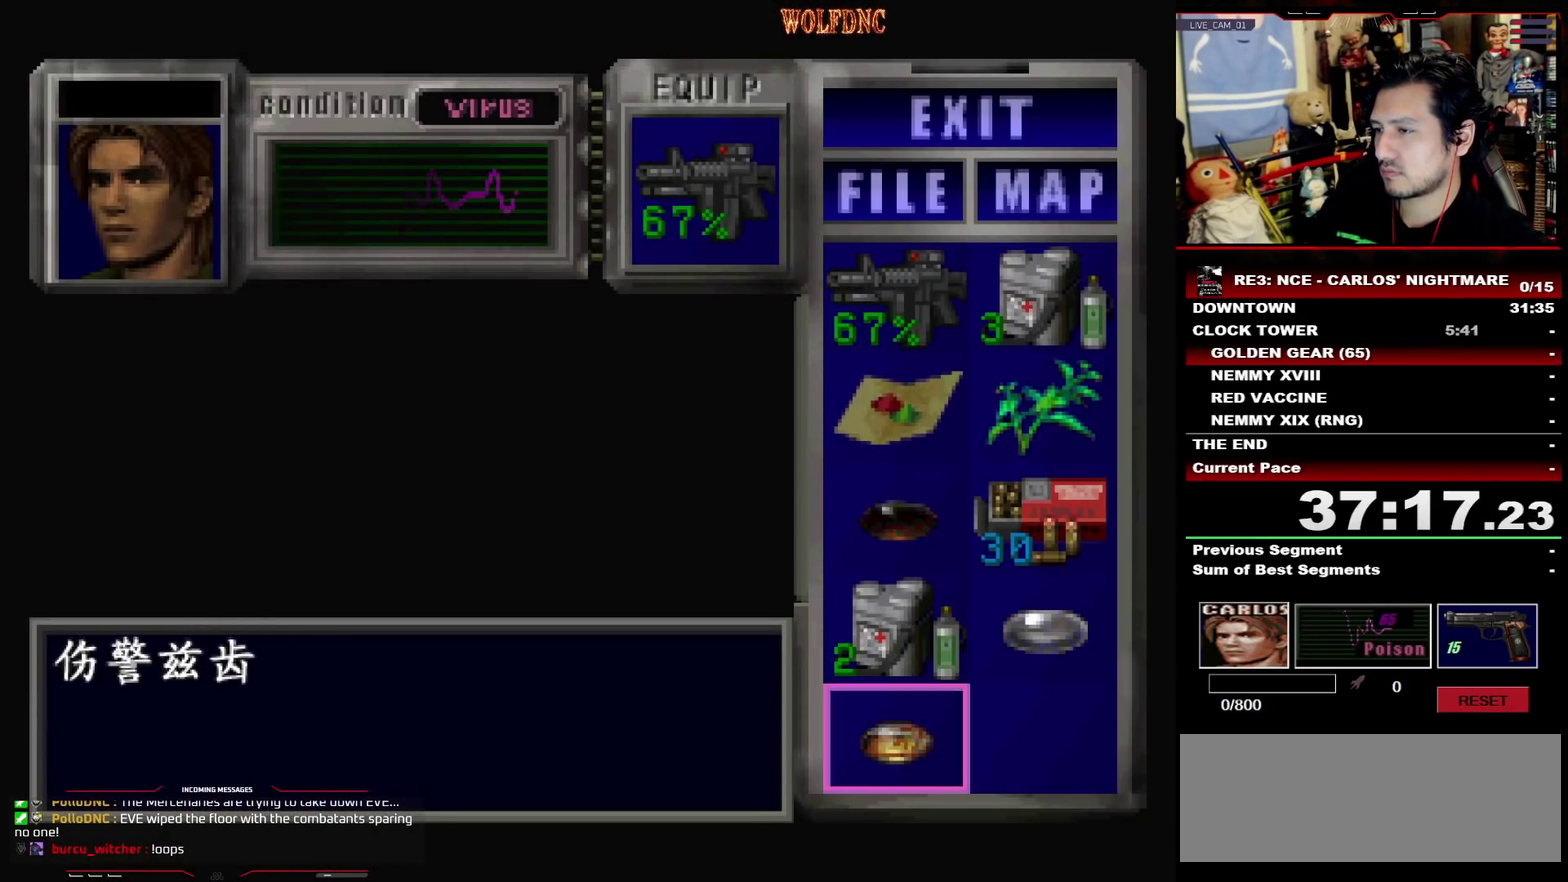
{"buttons": ["CROSS"], "events": [[50, "CROSS", "down"], [50, "DPAD_DOWN", "up"], [150, "CROSS", "up"], [200, "CROSS", "down"], [383, "CROSS", "up"], [433, "CROSS", "down"]]}
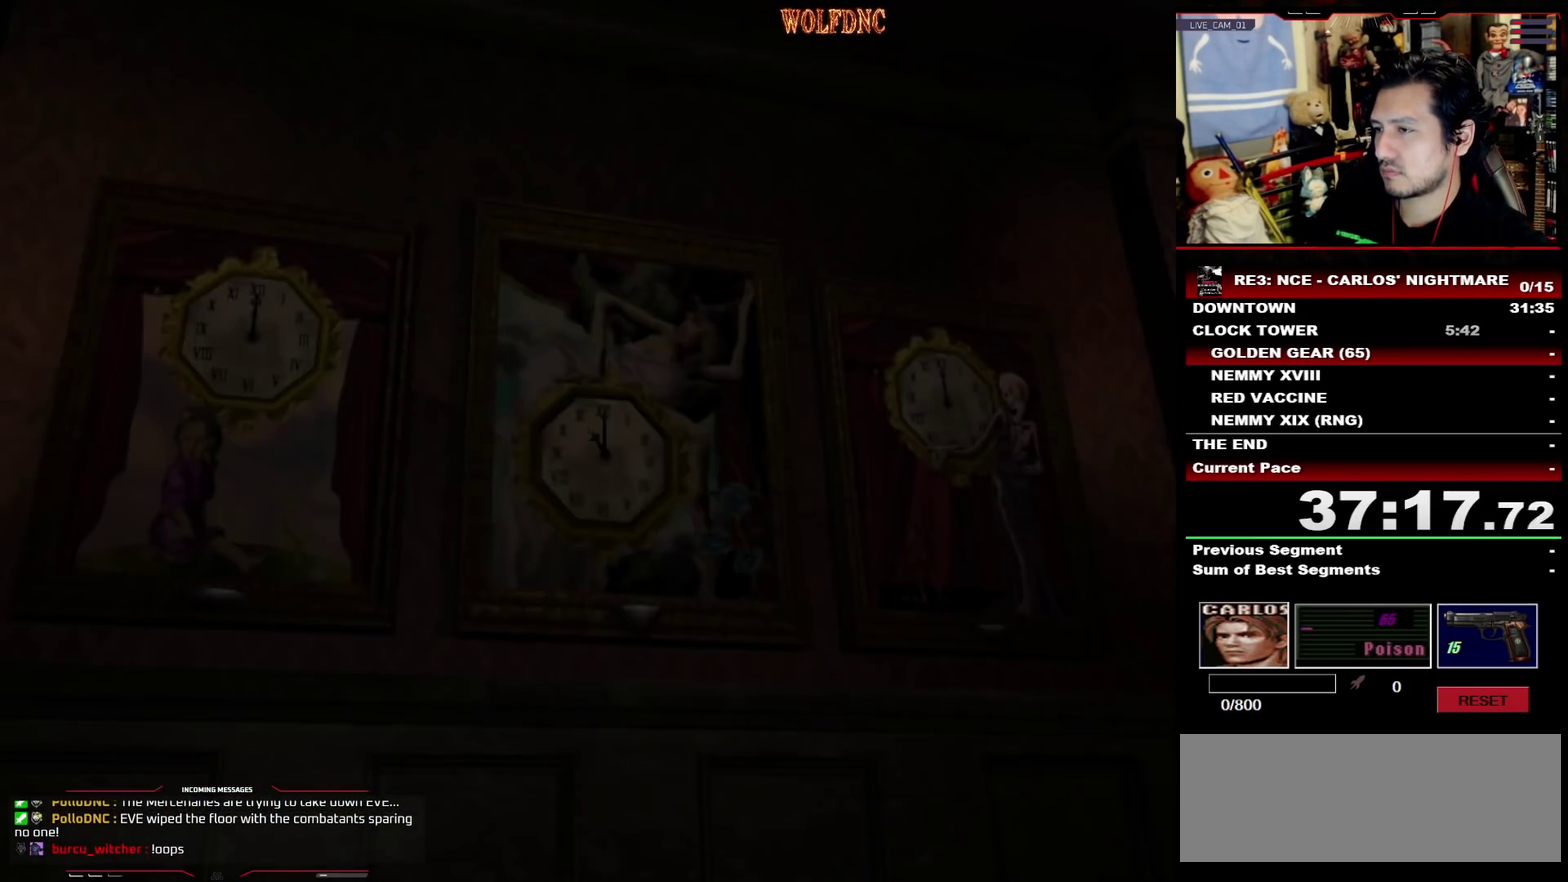
{"buttons": []}
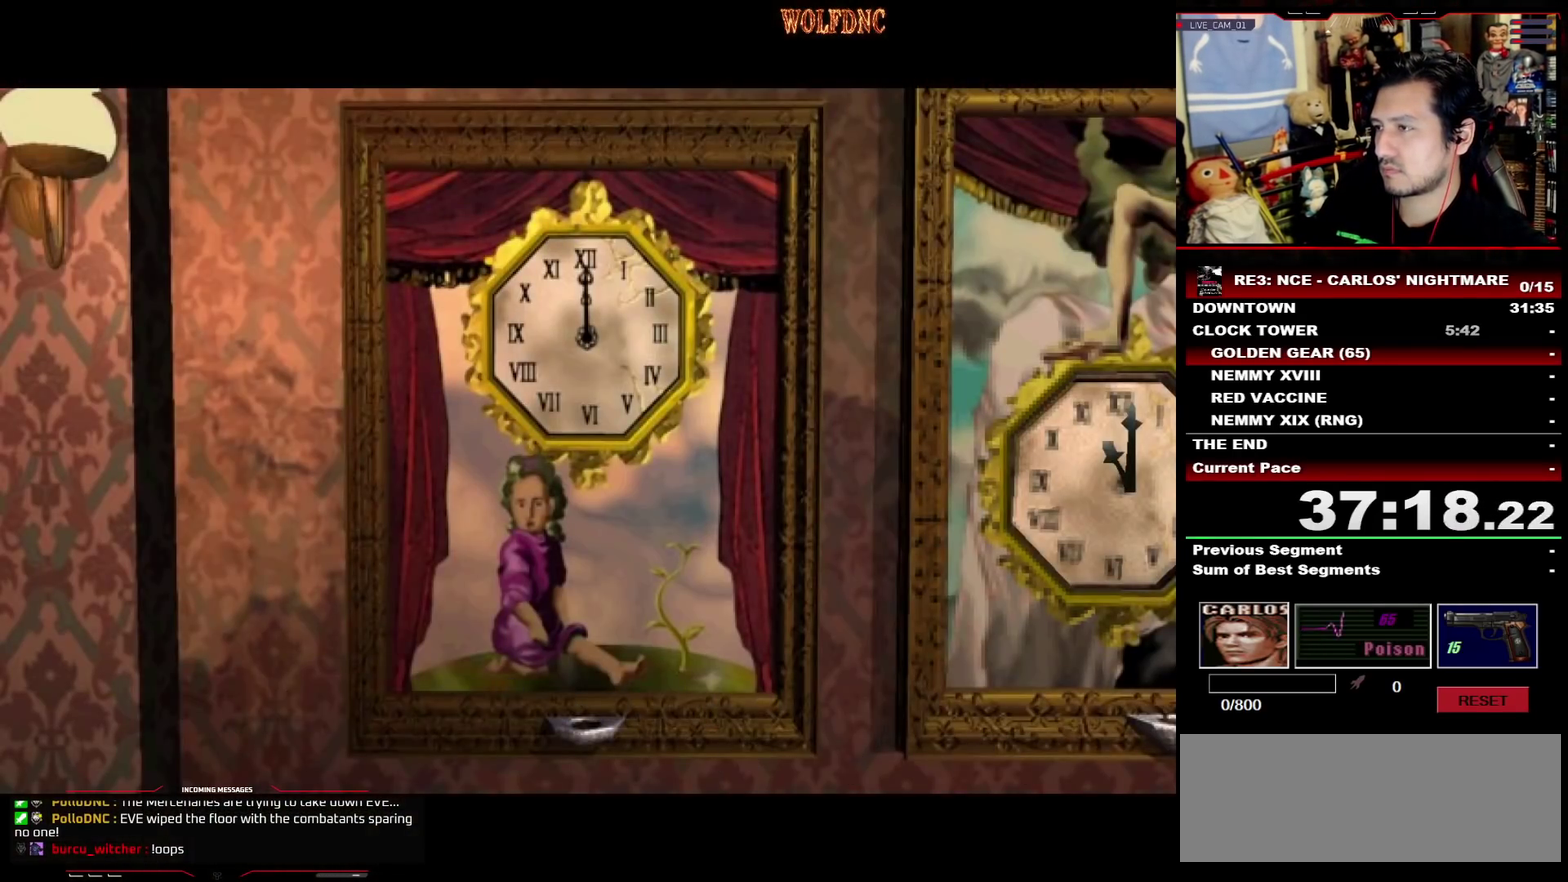
{"buttons": ["DPAD_RIGHT"]}
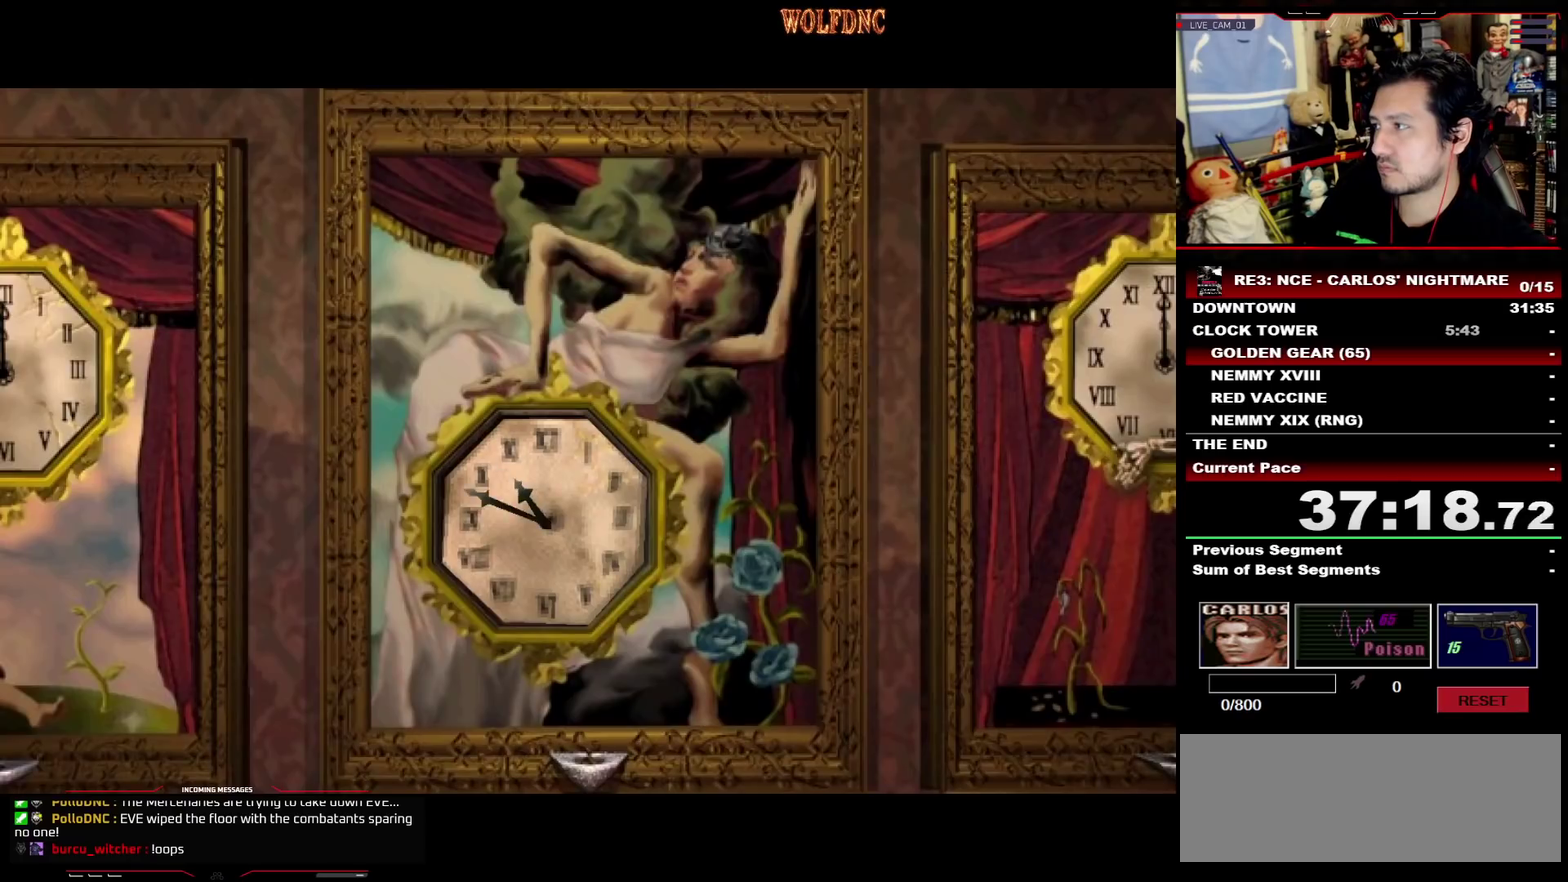
{"buttons": ["DPAD_RIGHT"], "events": []}
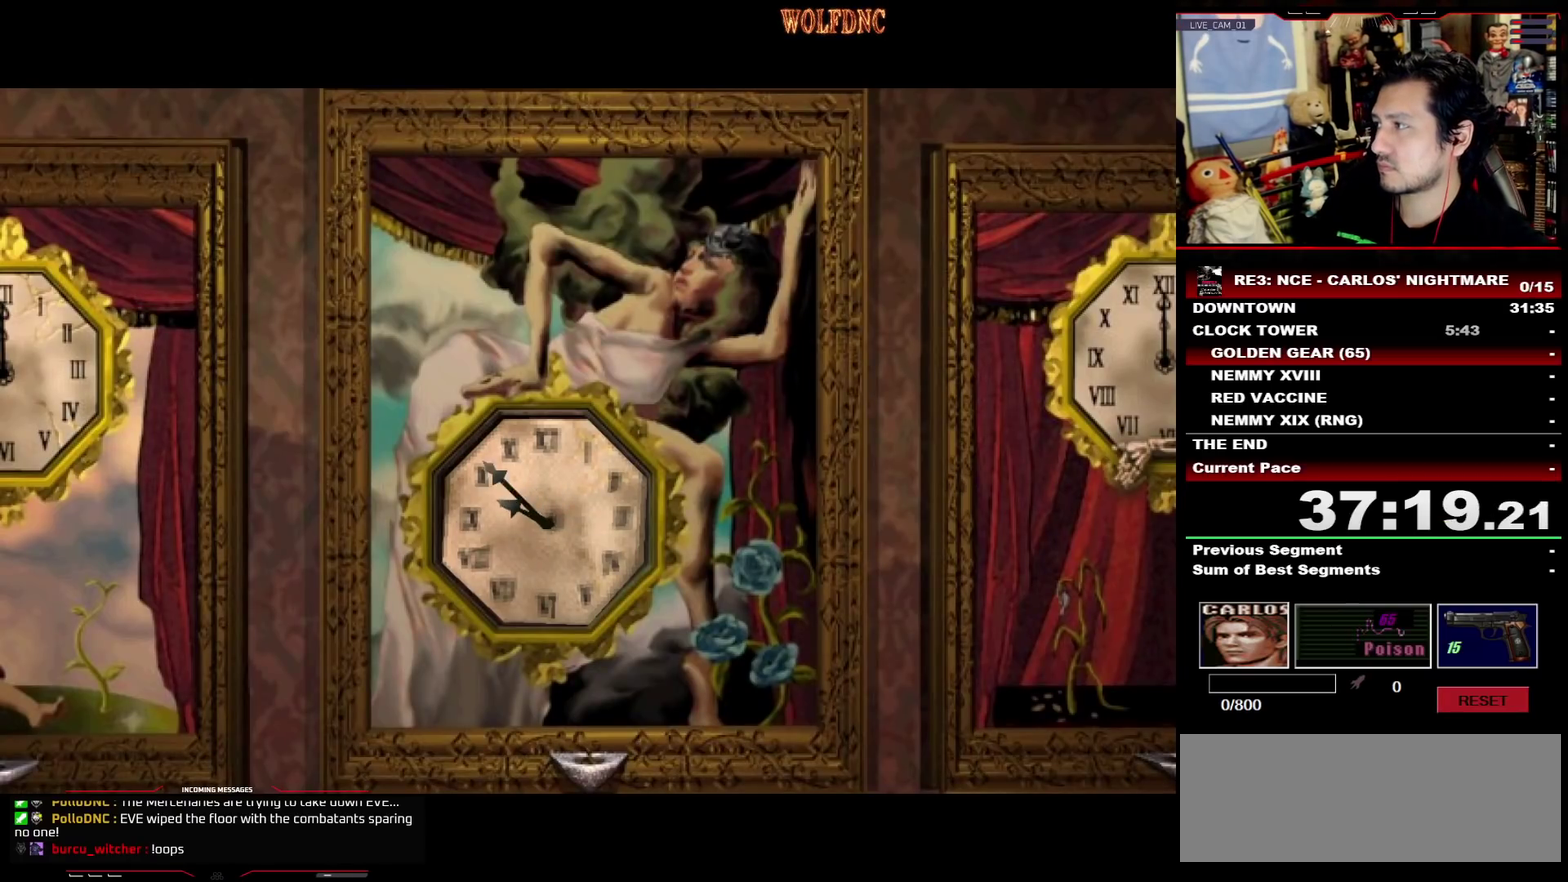
{"buttons": ["DPAD_RIGHT"], "events": []}
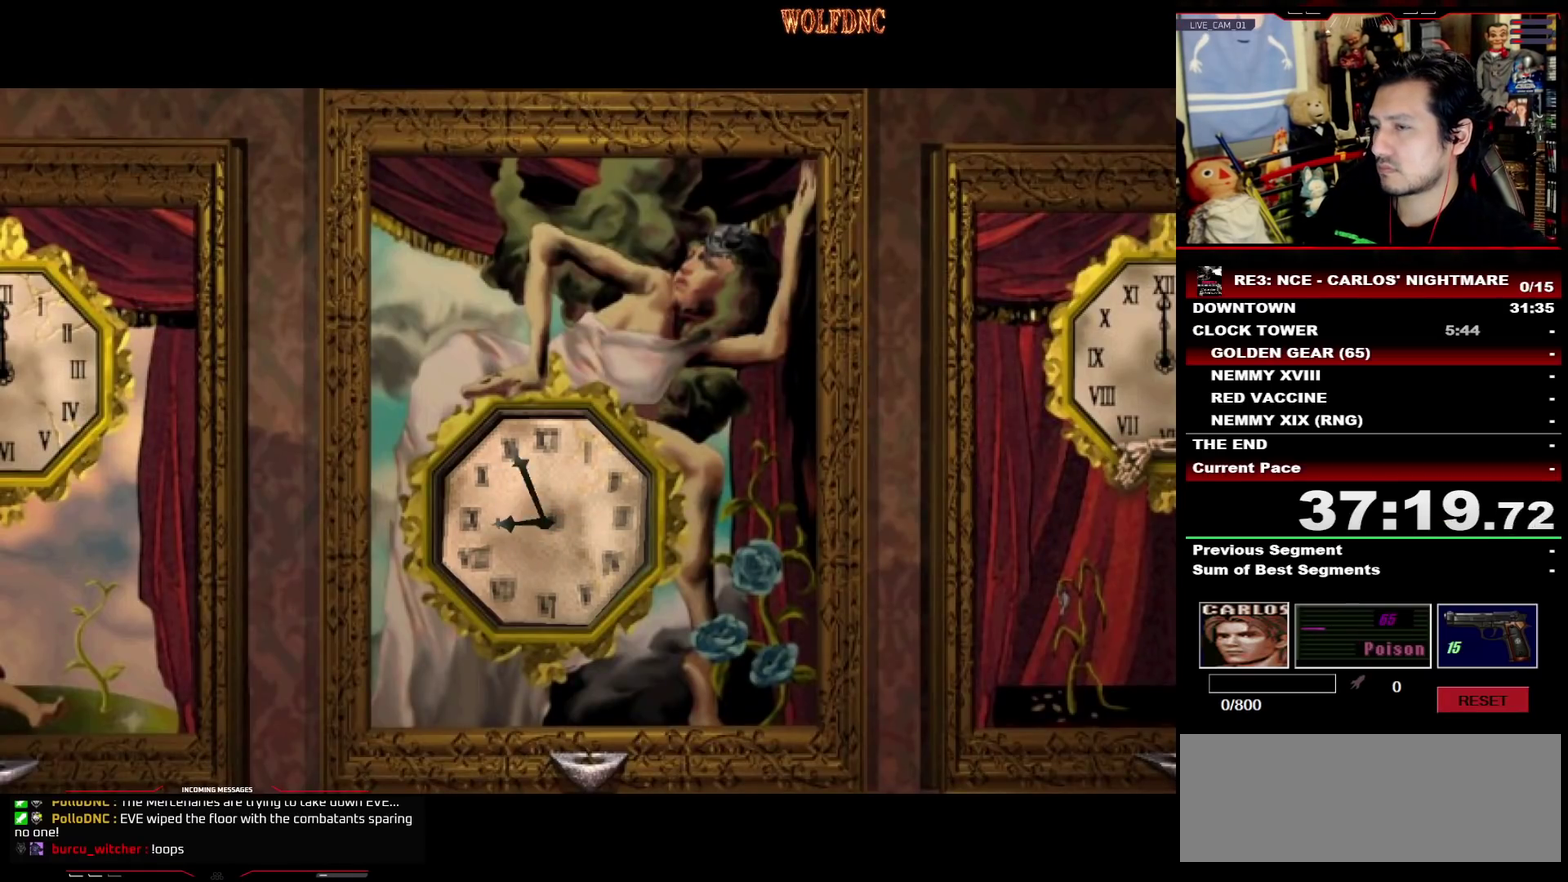
{"buttons": ["DPAD_RIGHT"], "events": []}
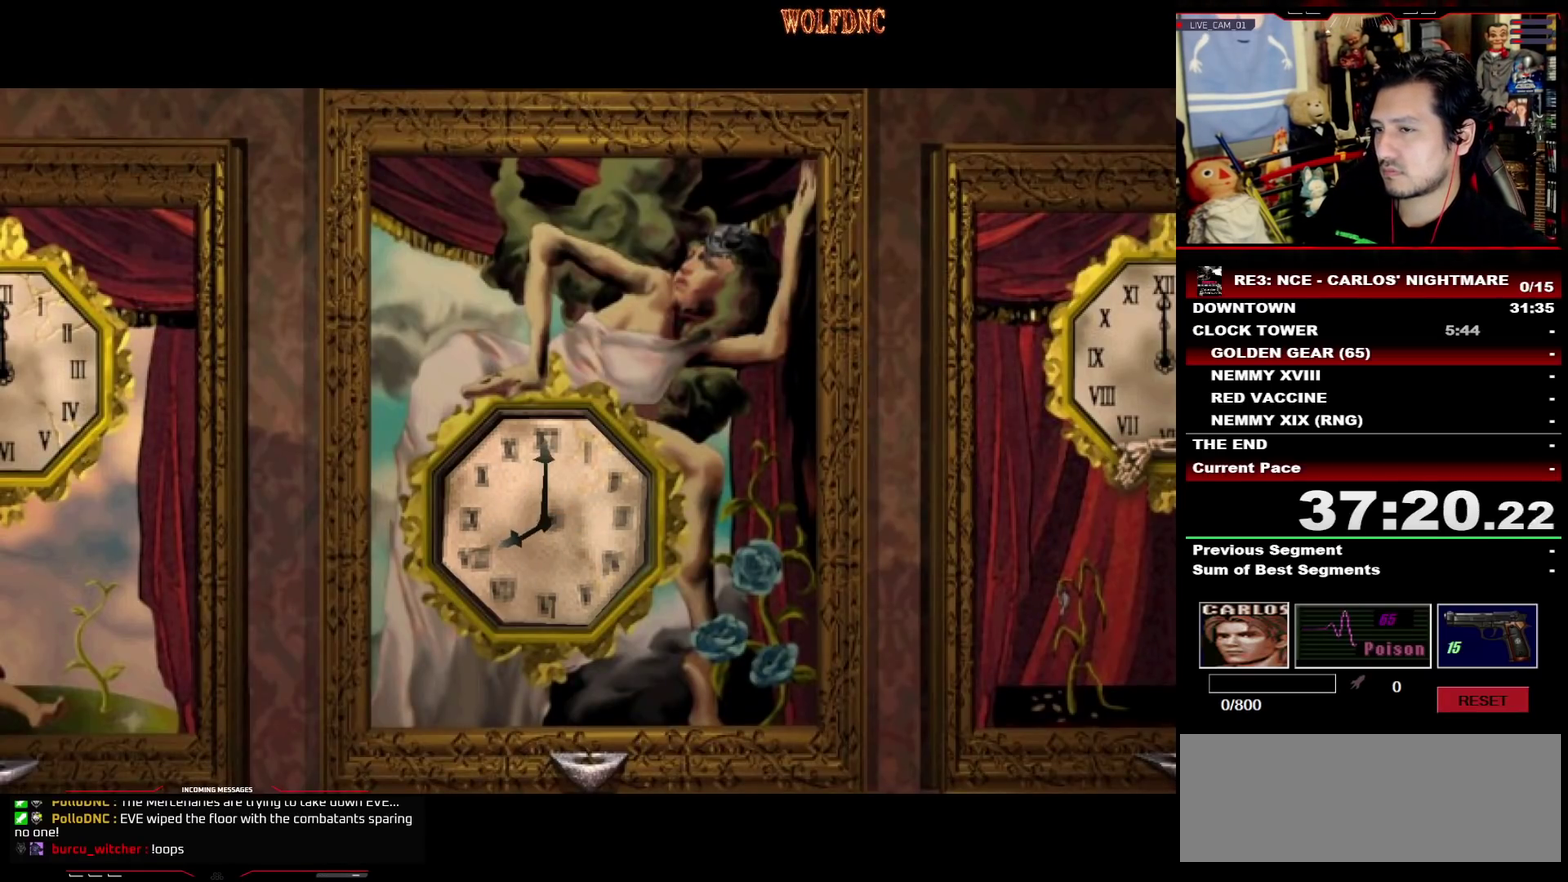
{"buttons": ["SQUARE", "DPAD_RIGHT"], "events": [[483, "SQUARE", "down"]]}
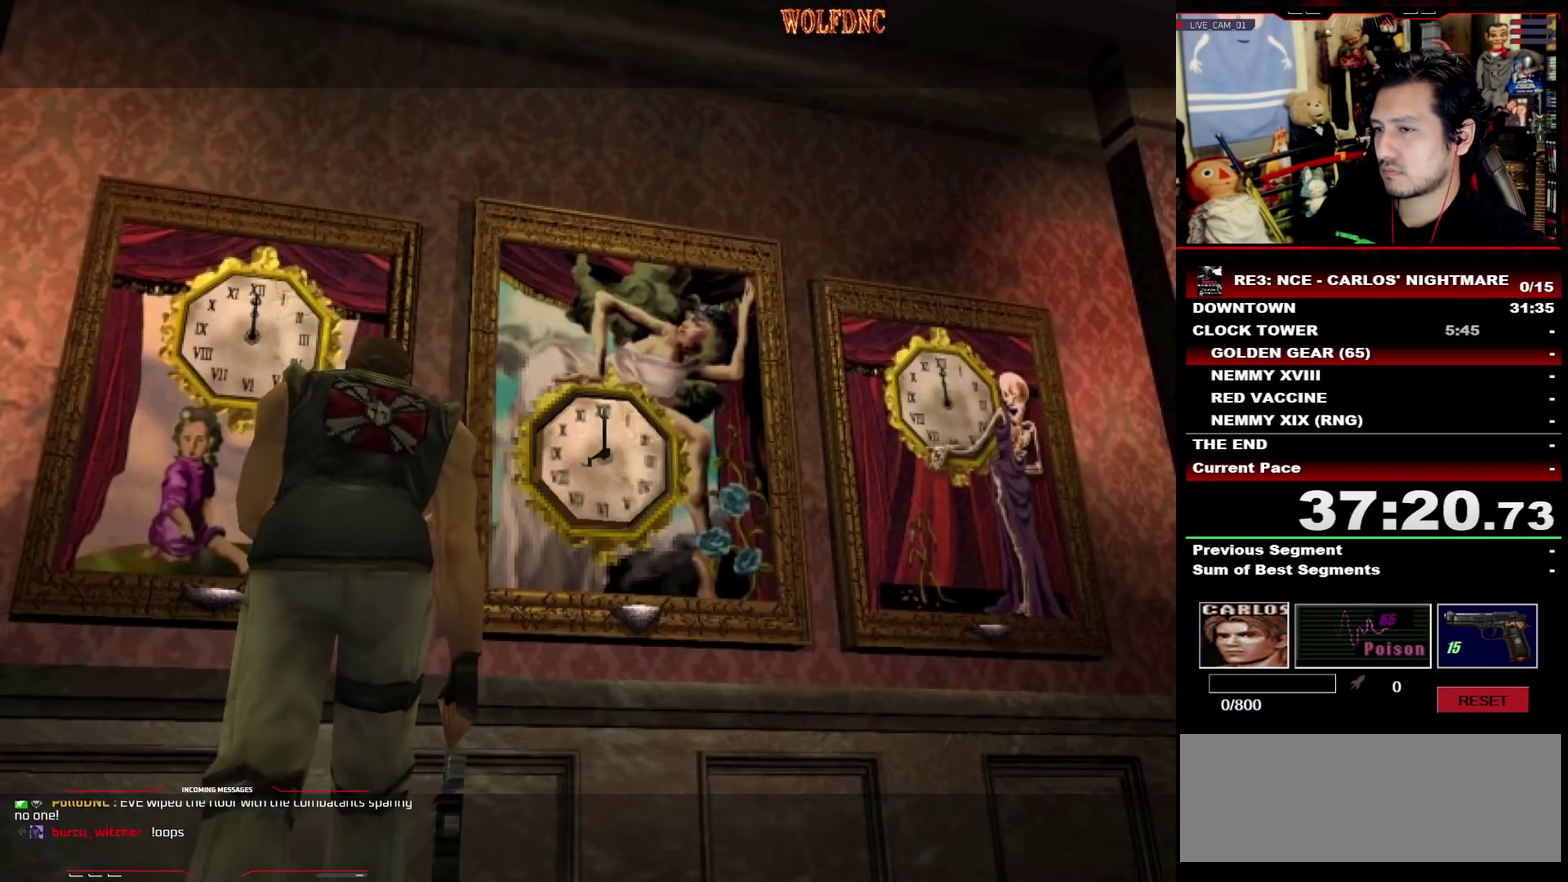
{"buttons": ["CIRCLE"]}
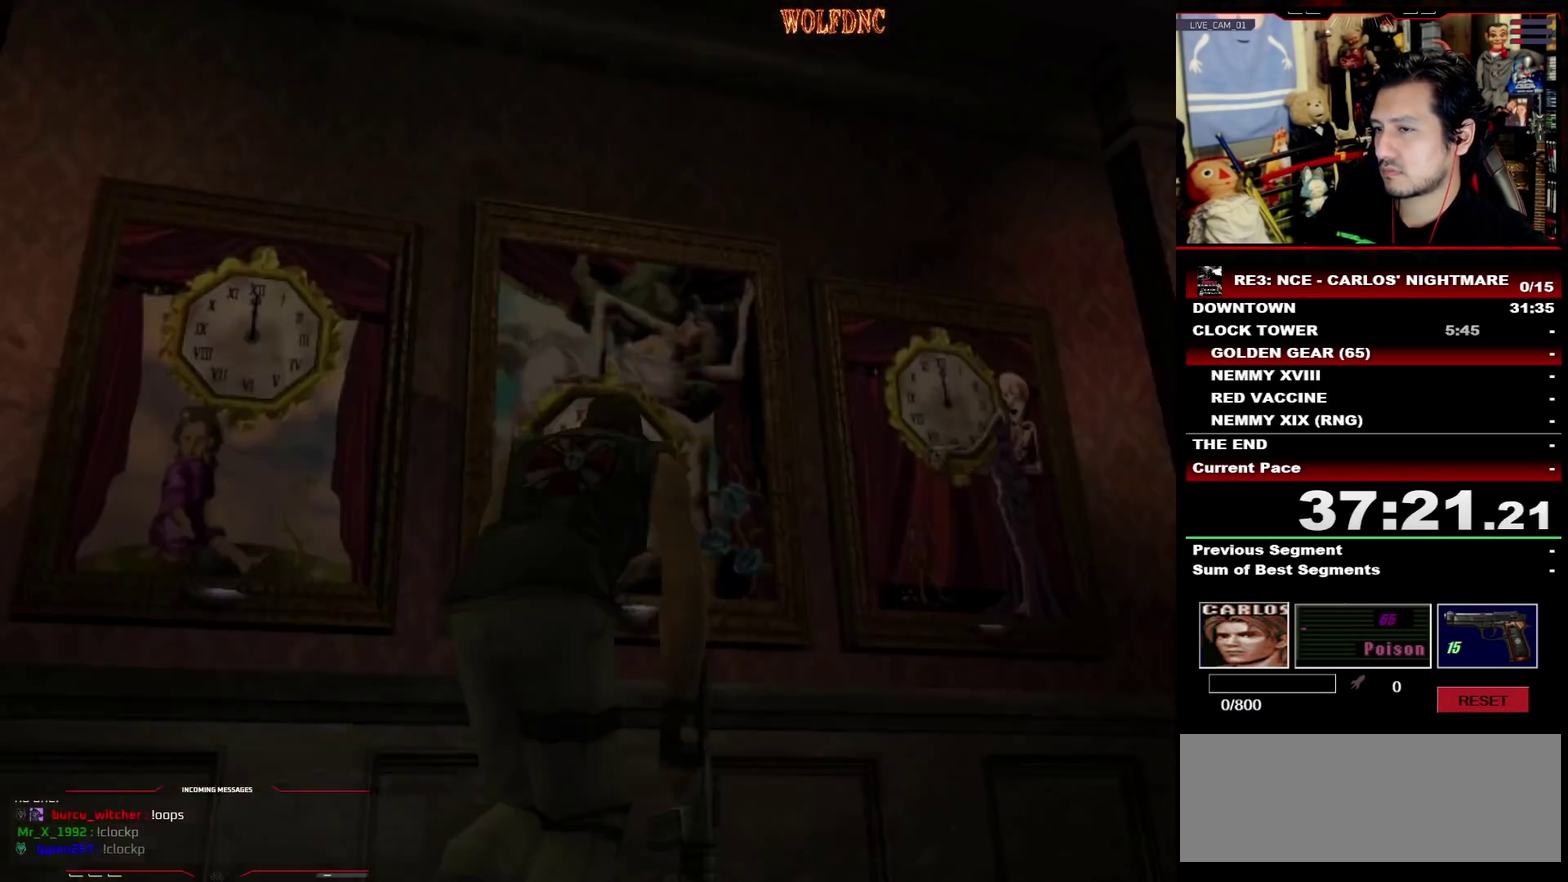
{"buttons": ["DPAD_DOWN"]}
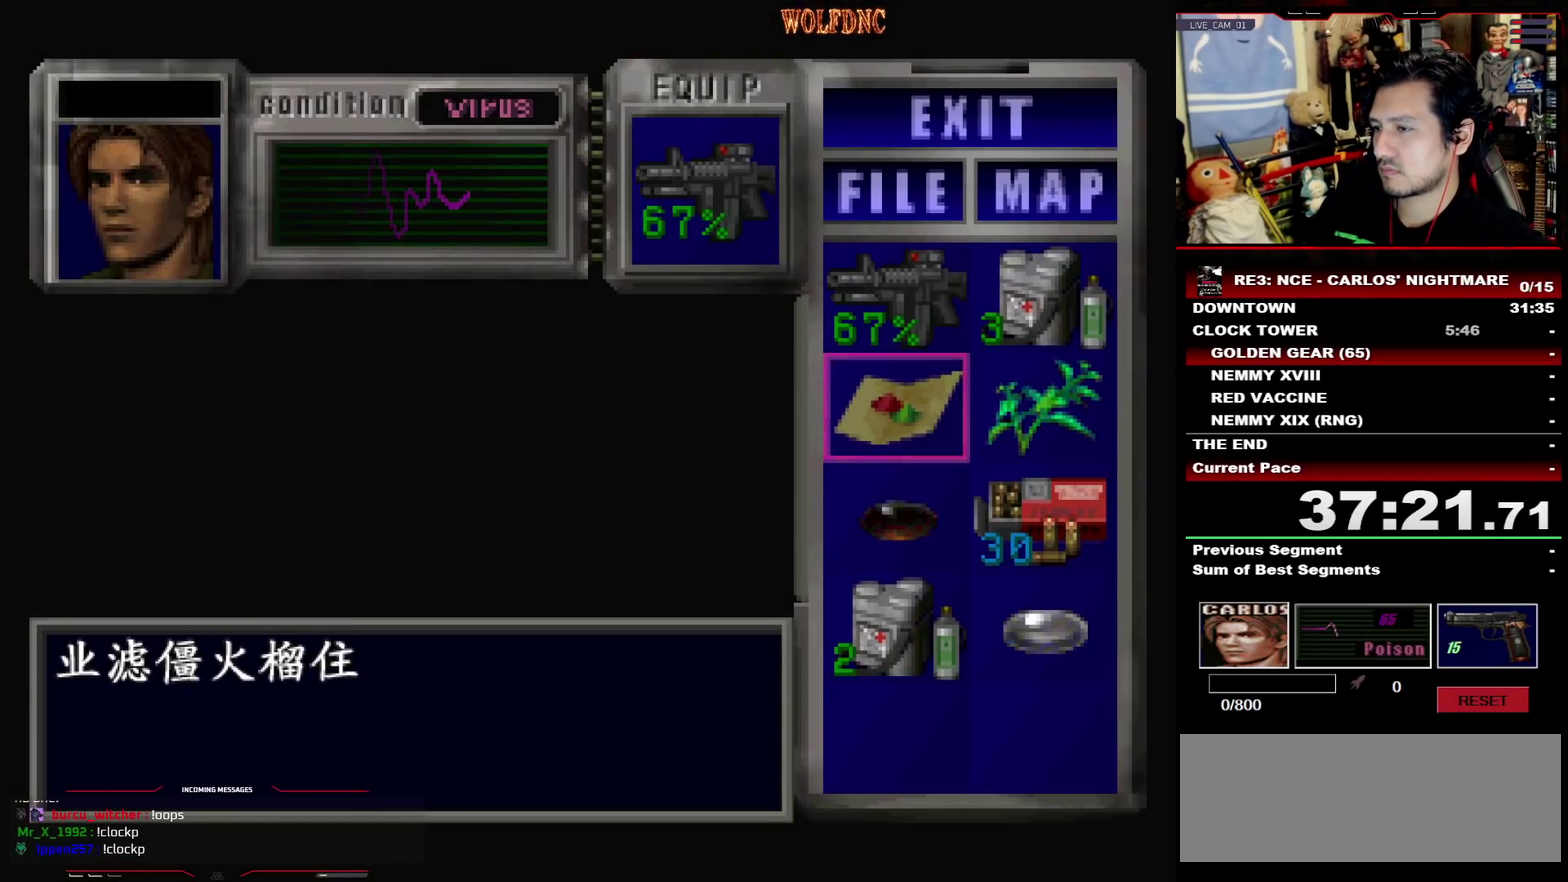
{"buttons": [], "events": [[100, "DPAD_DOWN", "up"], [383, "CROSS", "down"], [483, "CROSS", "up"]]}
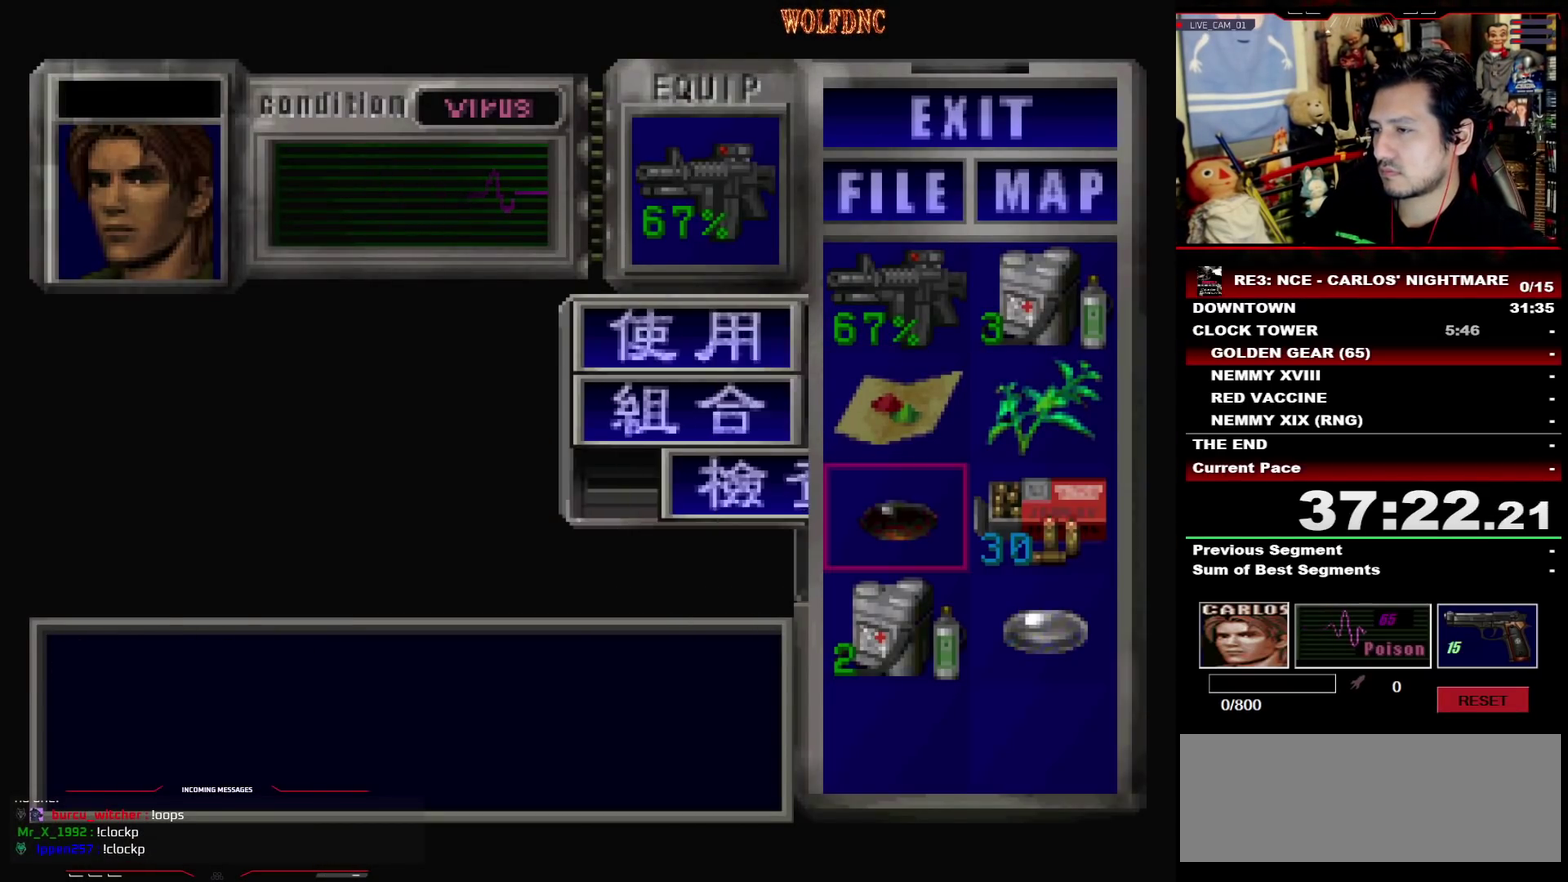
{"buttons": ["CROSS"], "events": [[67, "CROSS", "down"], [117, "CROSS", "up"], [167, "CROSS", "down"]]}
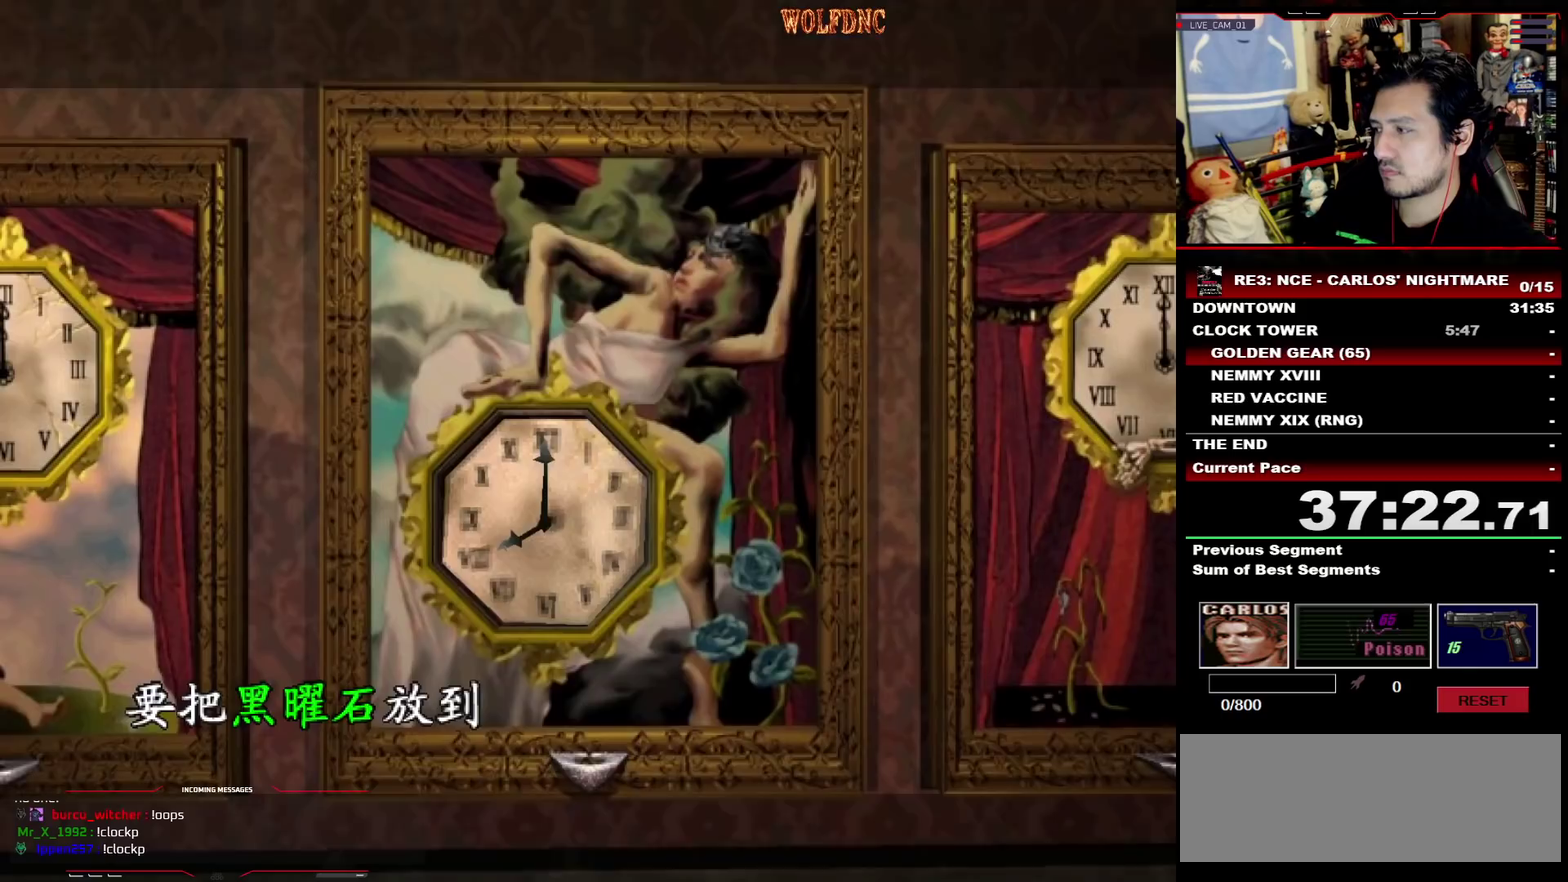
{"buttons": ["CROSS"], "events": [[133, "CROSS", "up"], [183, "CROSS", "down"], [417, "CROSS", "up"], [467, "CROSS", "down"]]}
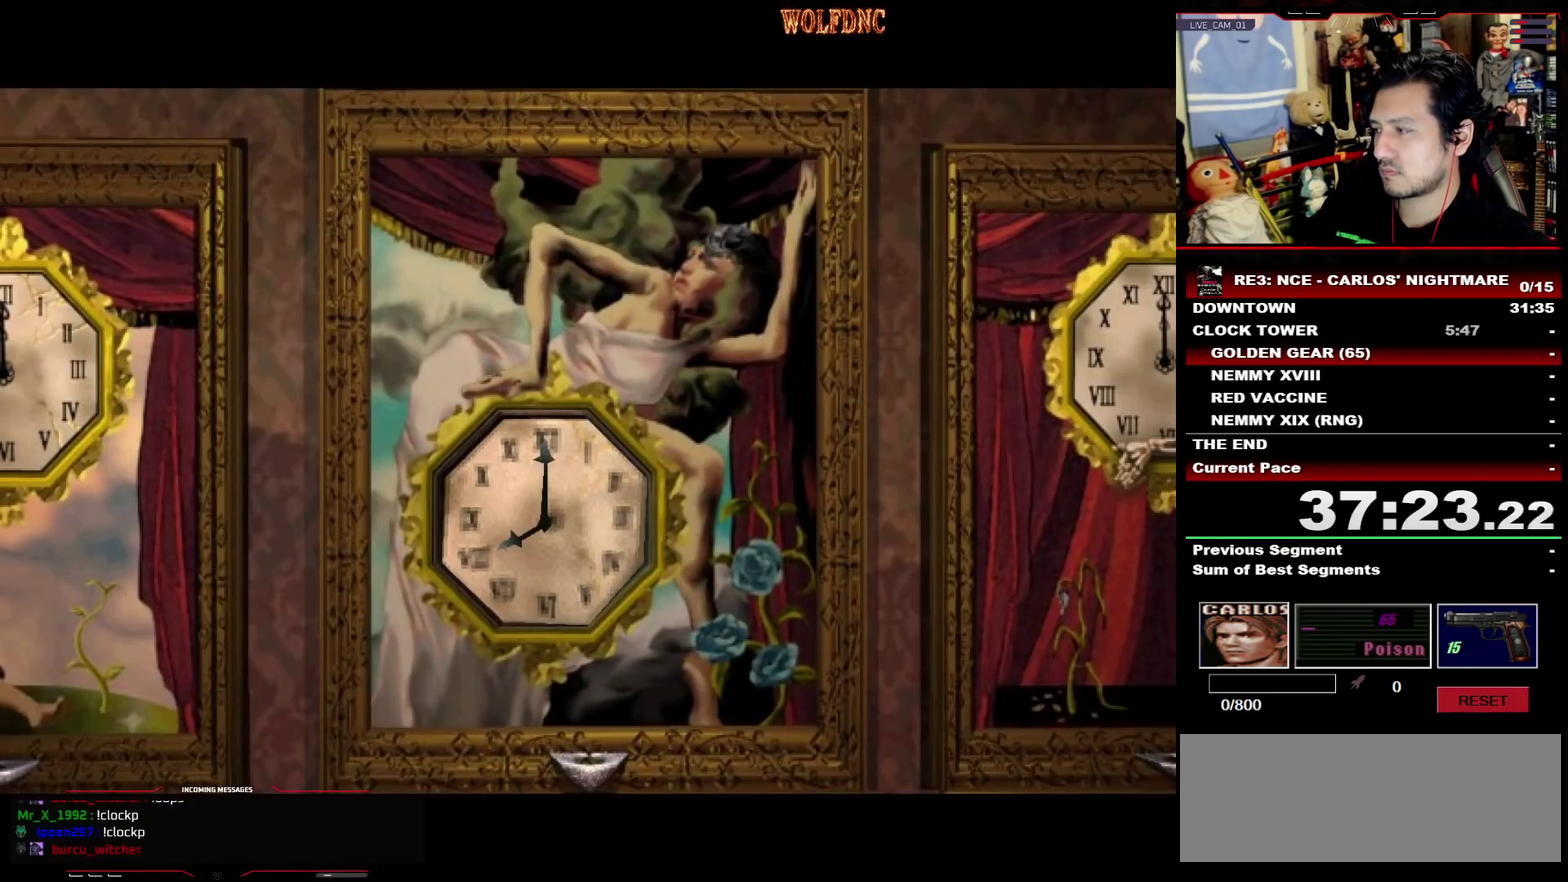
{"buttons": [], "events": [[50, "CROSS", "up"]]}
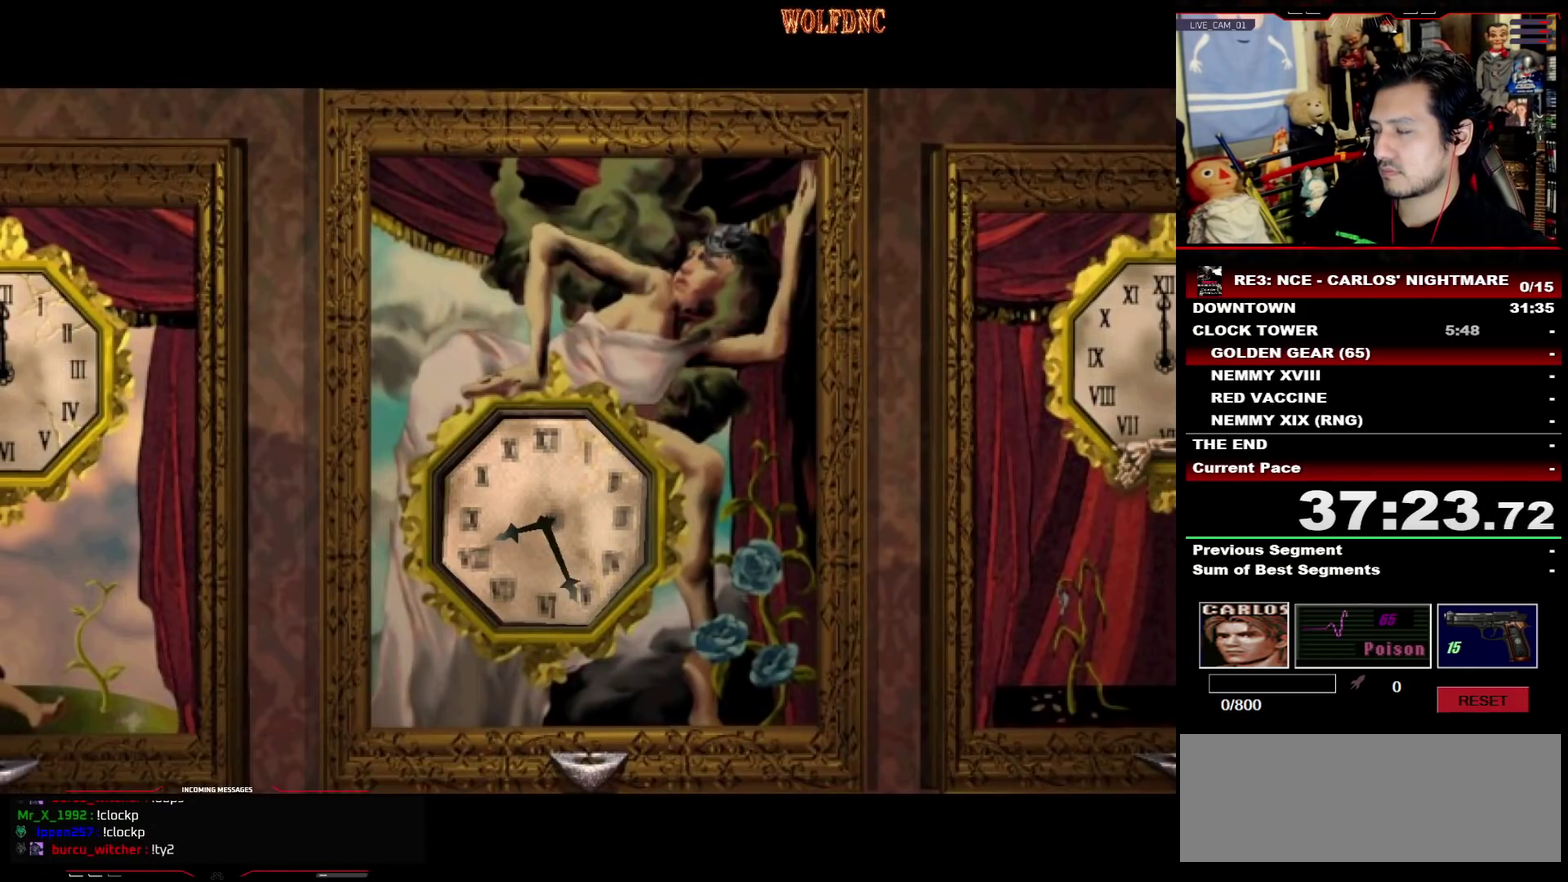
{"buttons": ["SQUARE", "DPAD_UP"], "events": [[450, "DPAD_UP", "down"], [500, "SQUARE", "down"]]}
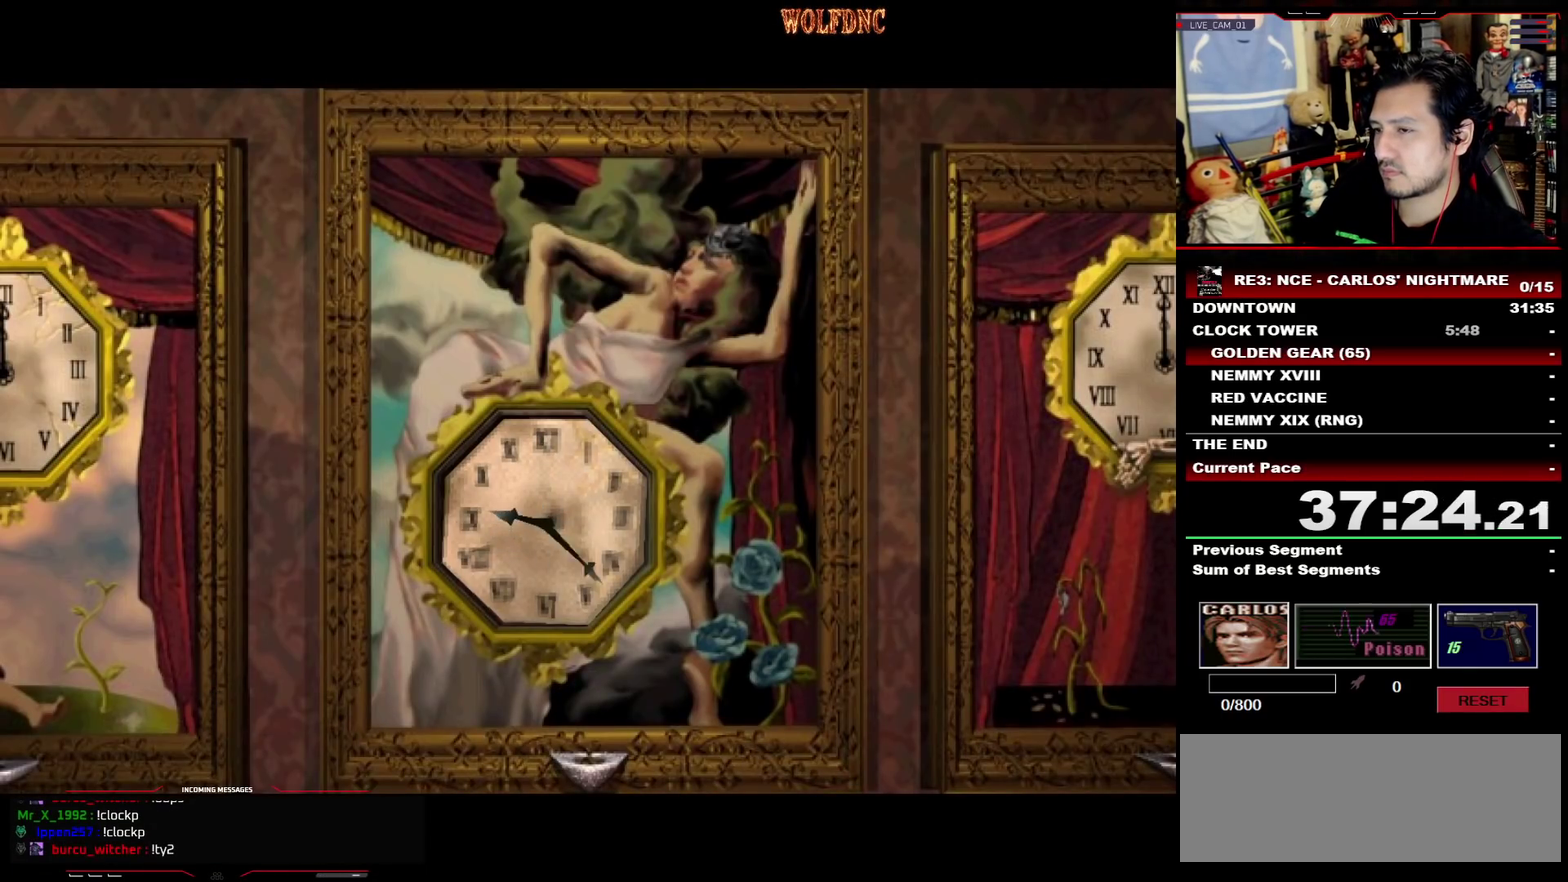
{"buttons": ["SQUARE", "DPAD_UP"], "events": []}
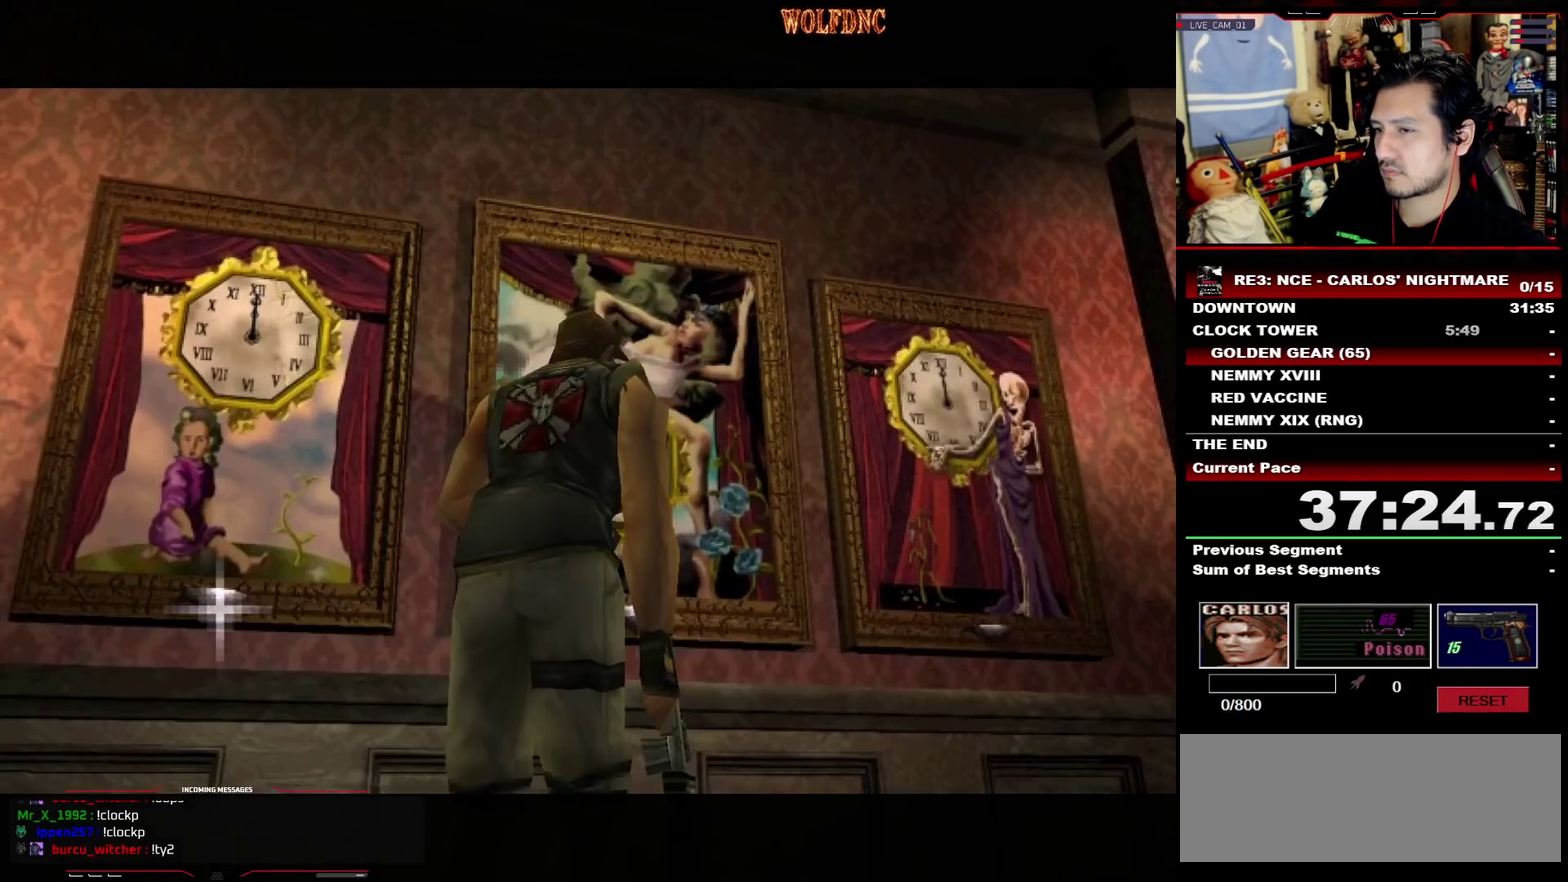
{"buttons": ["CIRCLE"], "events": [[333, "CIRCLE", "down"], [383, "DPAD_UP", "up"], [433, "CIRCLE", "up"], [433, "SQUARE", "up"], [483, "CIRCLE", "down"]]}
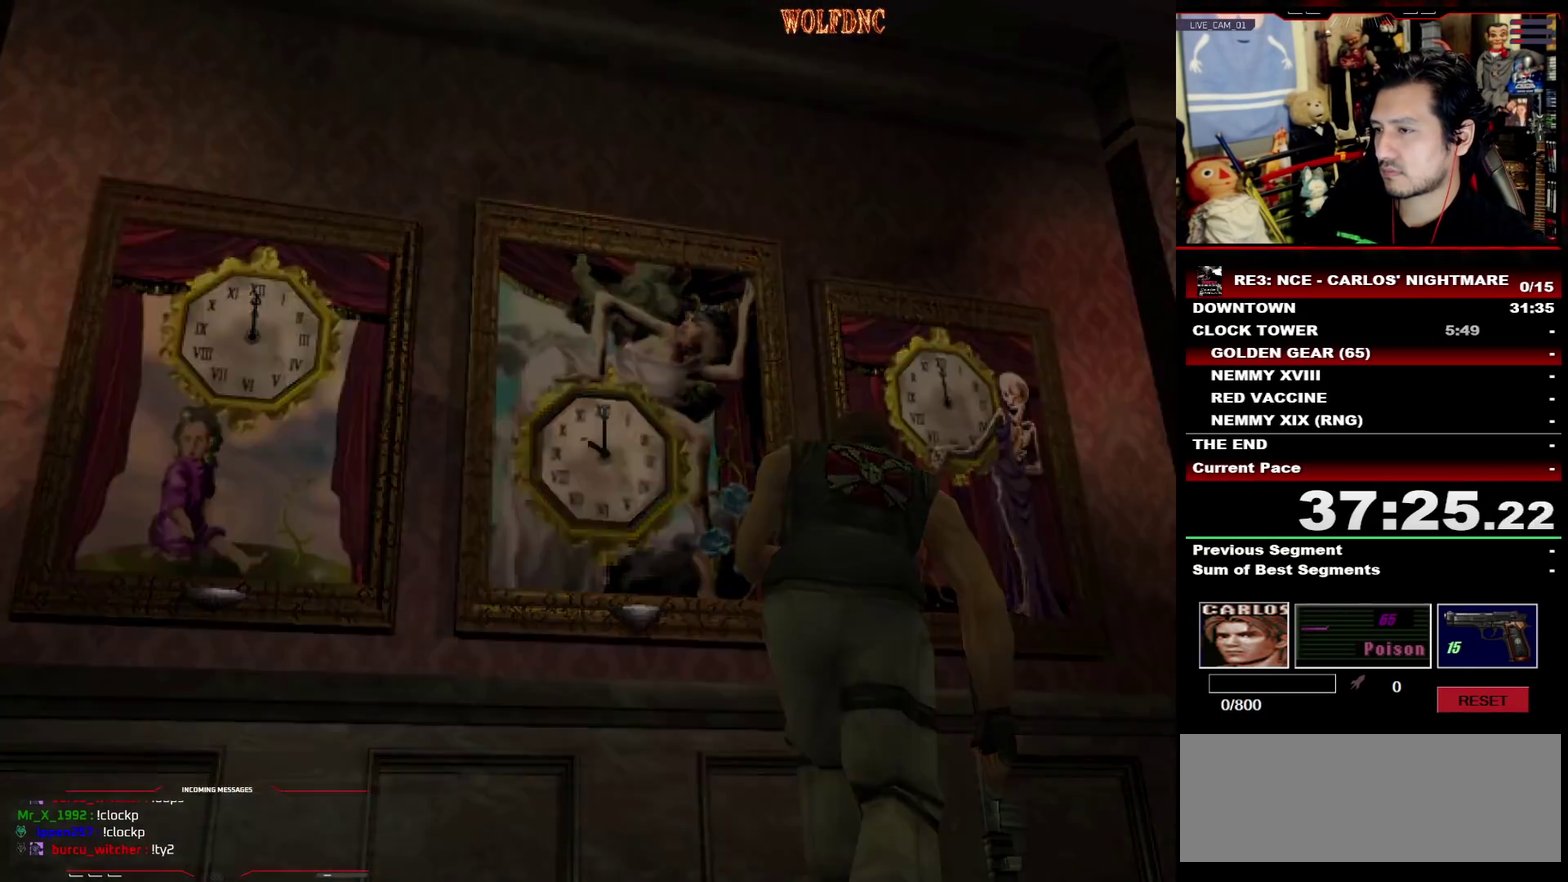
{"buttons": ["DPAD_DOWN"], "events": [[67, "CIRCLE", "up"], [117, "DPAD_DOWN", "down"]]}
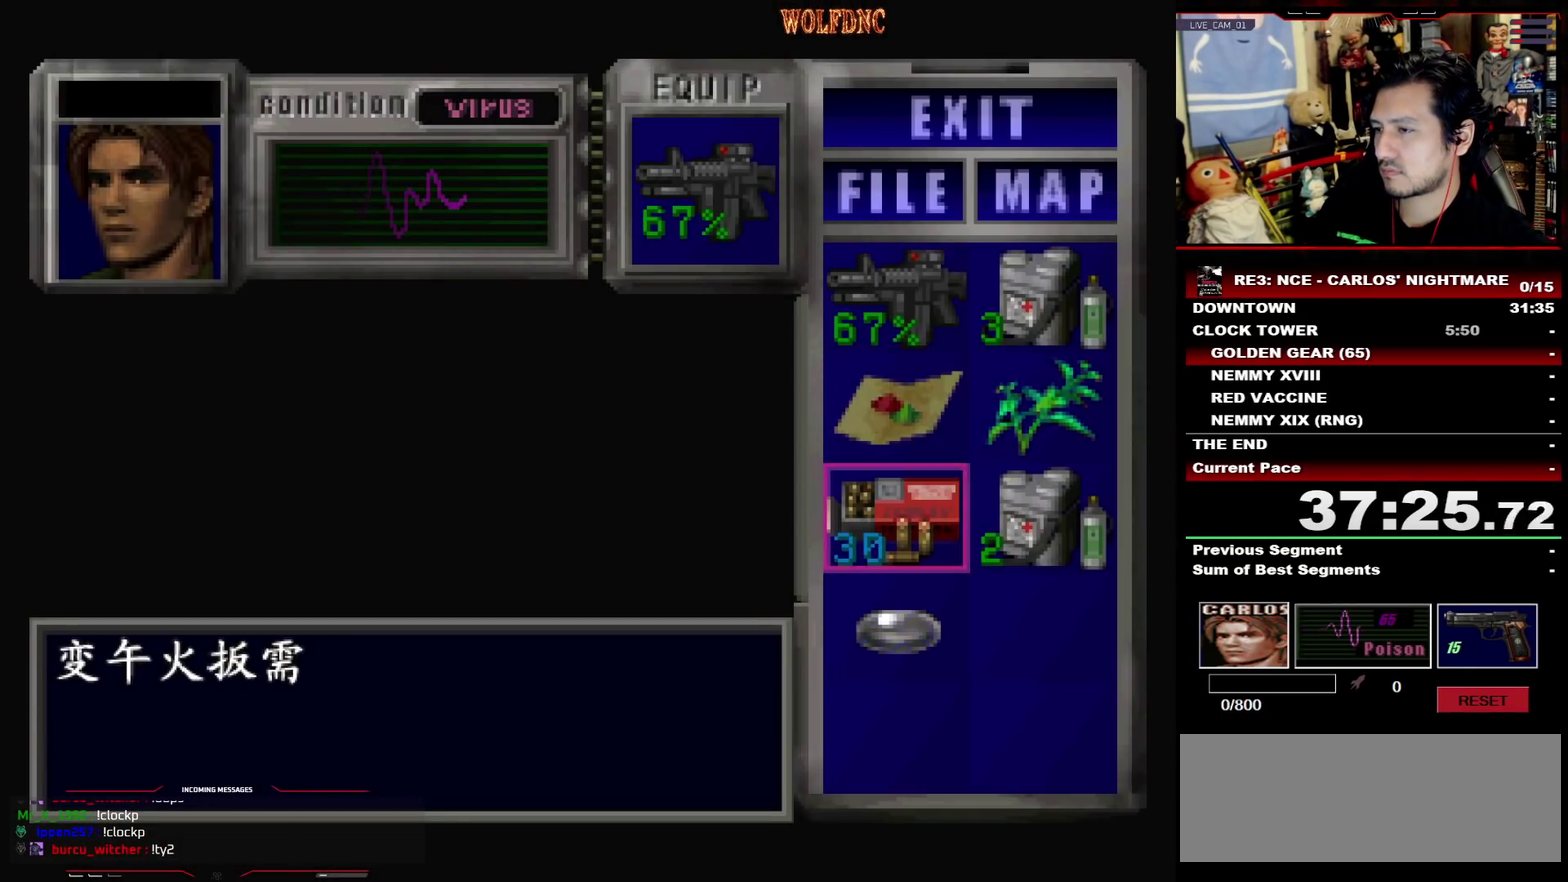
{"buttons": [], "events": [[133, "DPAD_DOWN", "up"], [233, "CROSS", "down"], [317, "CROSS", "up"], [367, "CROSS", "down"], [467, "CROSS", "up"]]}
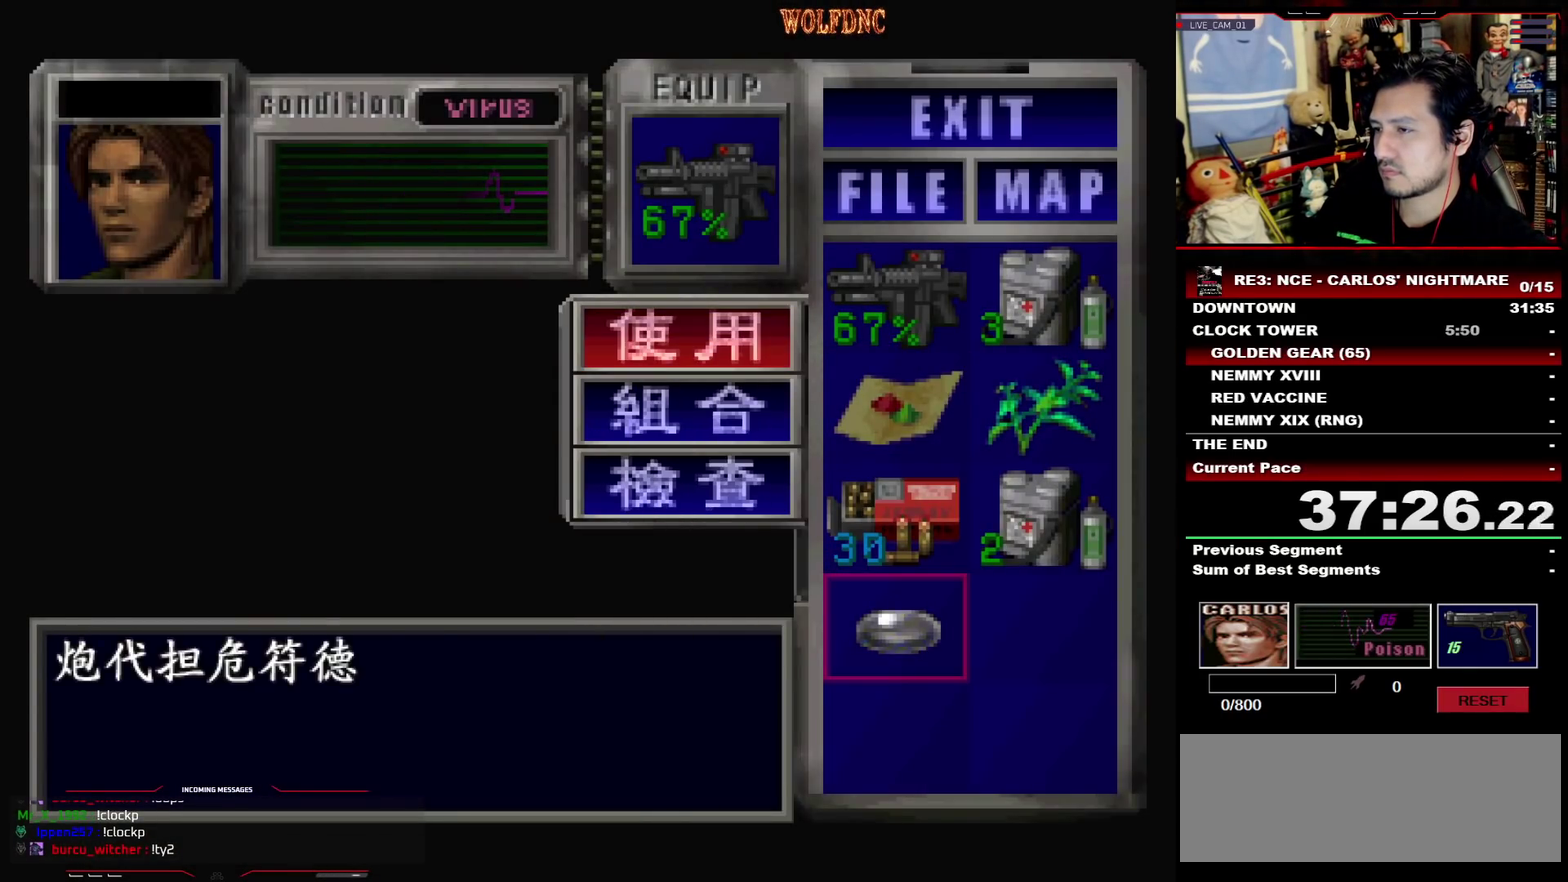
{"buttons": ["SQUARE"], "events": [[100, "CROSS", "down"], [383, "CROSS", "up"], [483, "SQUARE", "down"]]}
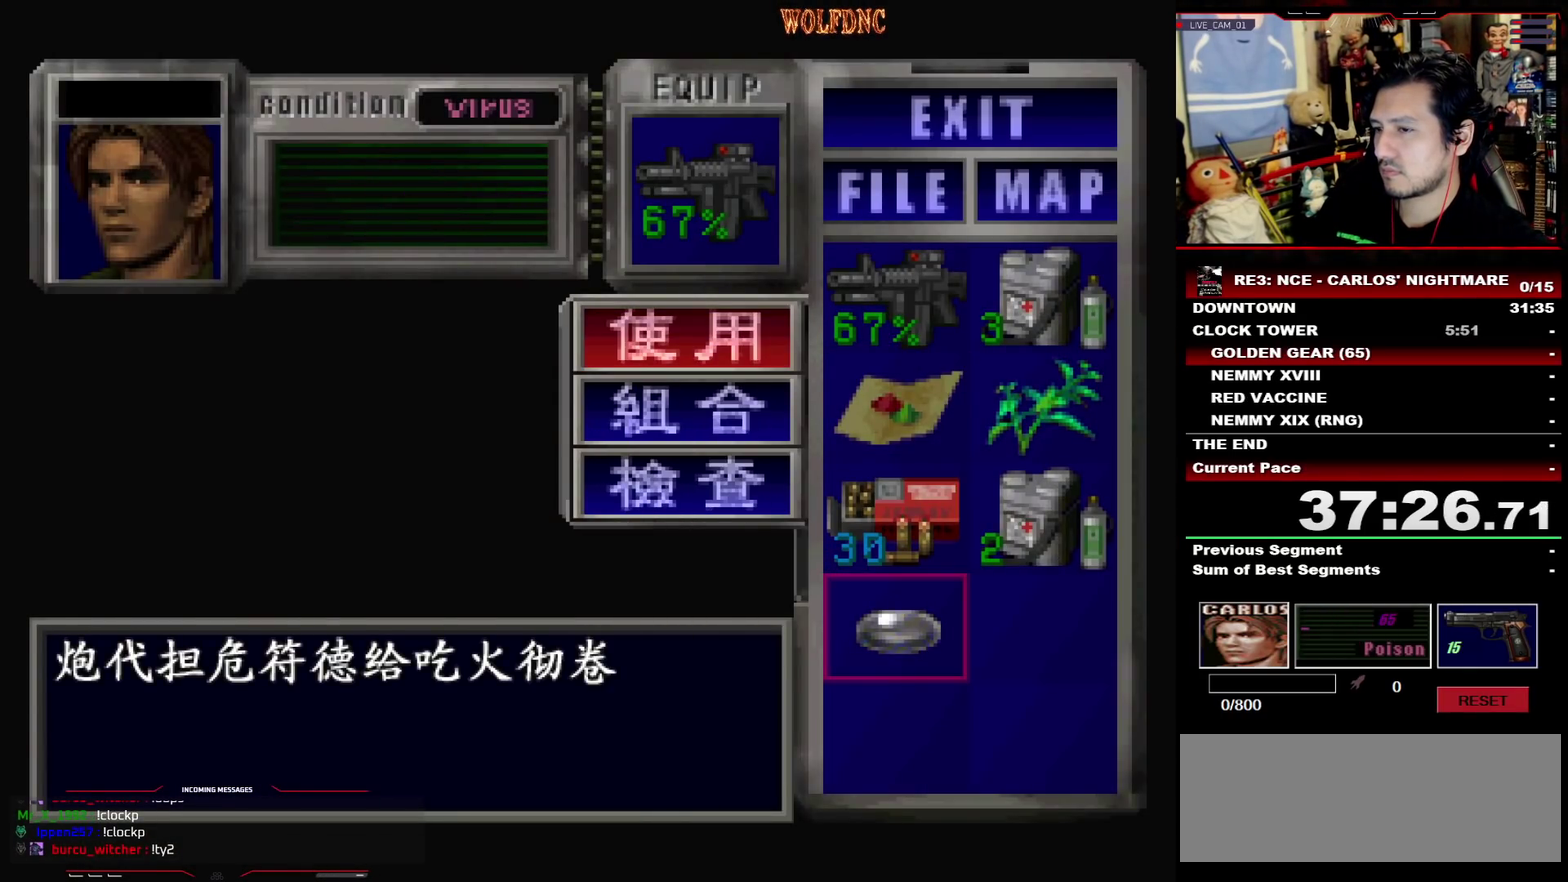
{"buttons": ["SQUARE", "DPAD_UP"], "events": [[67, "SQUARE", "up"], [117, "SQUARE", "down"], [217, "SQUARE", "up"], [450, "DPAD_UP", "down"], [450, "SQUARE", "down"]]}
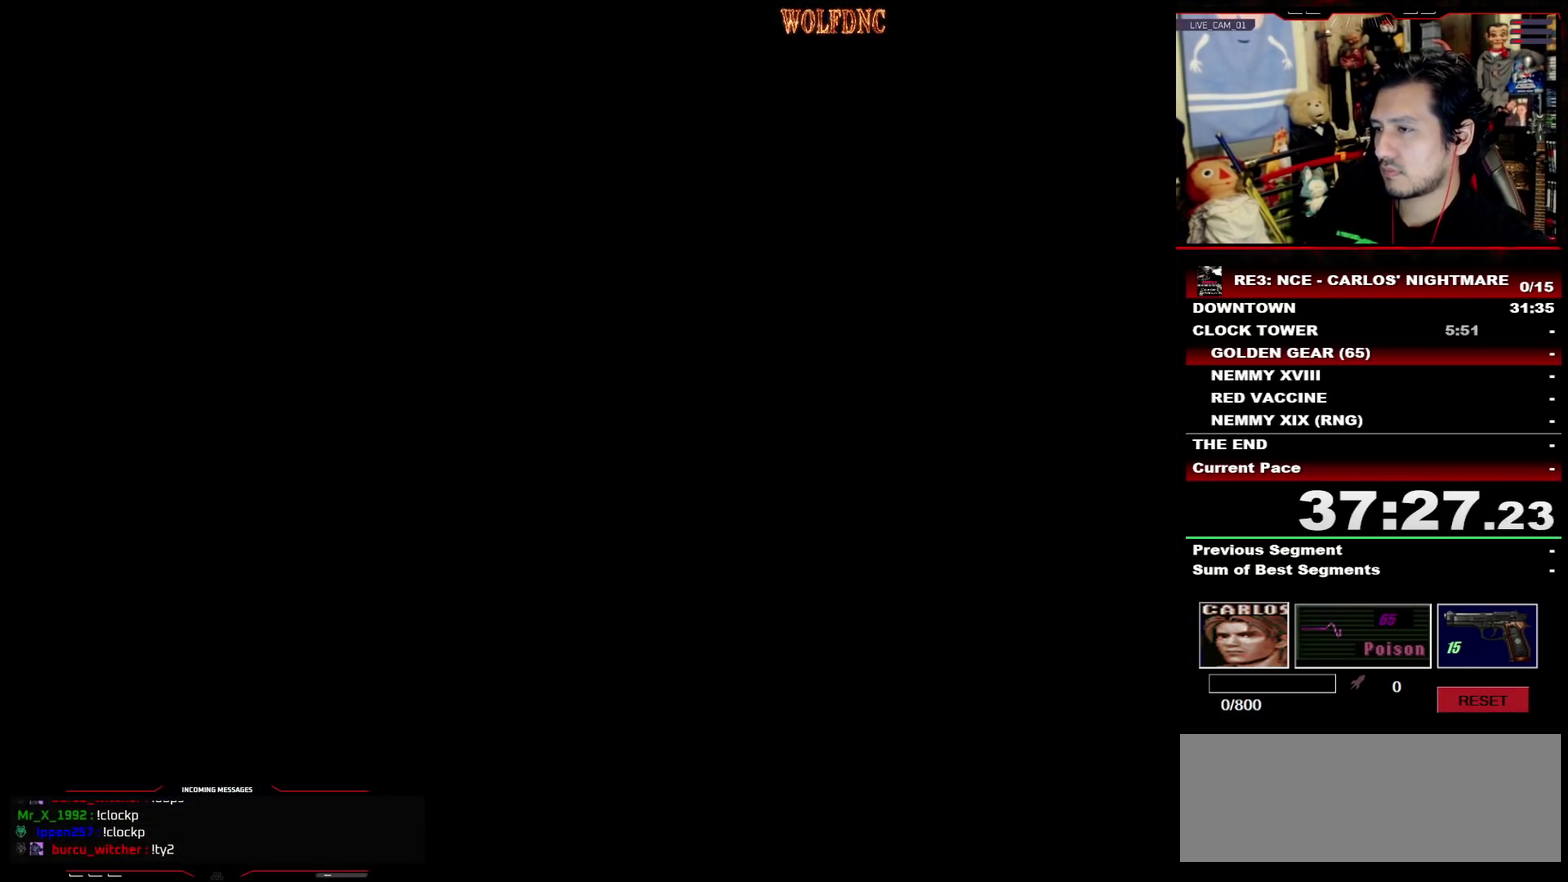
{"buttons": [], "events": [[133, "CIRCLE", "down"], [183, "DPAD_UP", "up"], [233, "SQUARE", "up"], [367, "CIRCLE", "up"]]}
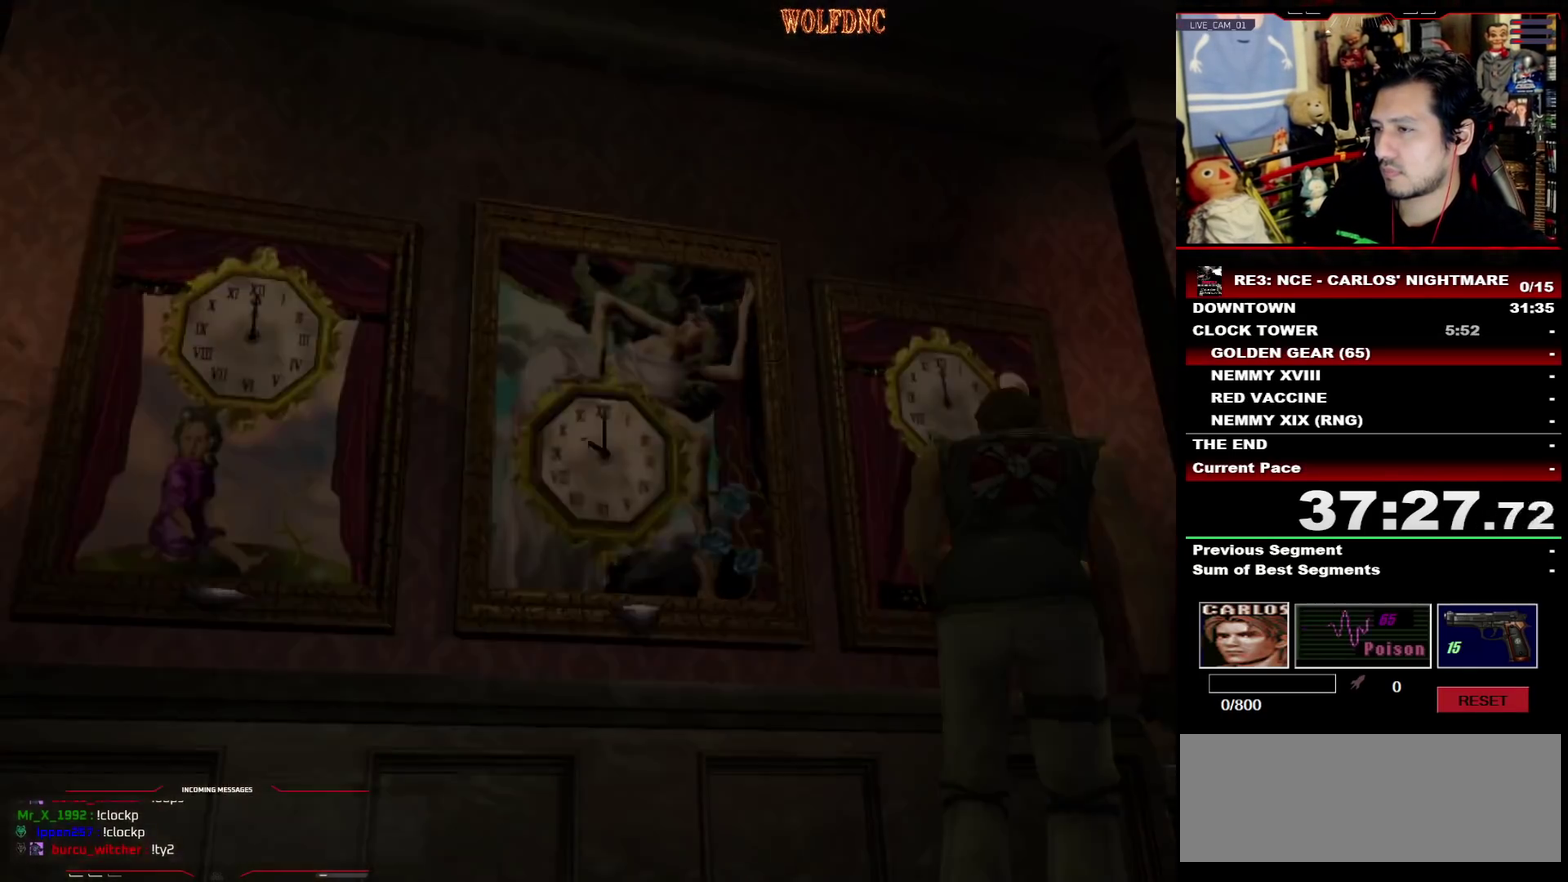
{"buttons": ["DPAD_DOWN"], "events": [[100, "DPAD_DOWN", "down"]]}
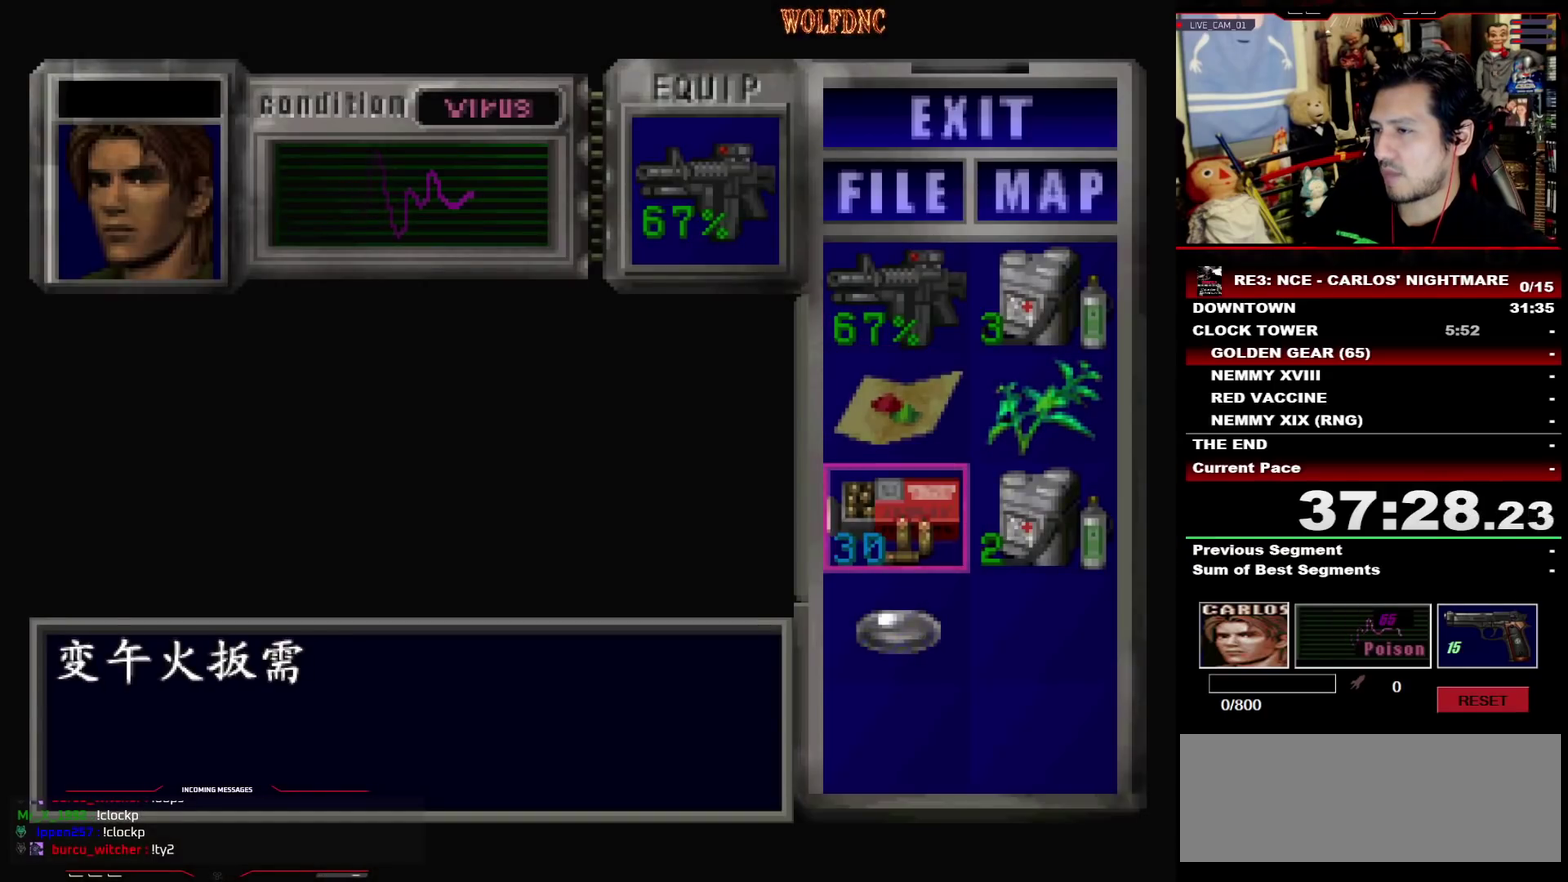
{"buttons": ["CROSS"], "events": [[67, "DPAD_DOWN", "up"], [117, "CROSS", "down"], [350, "CROSS", "up"], [400, "CROSS", "down"]]}
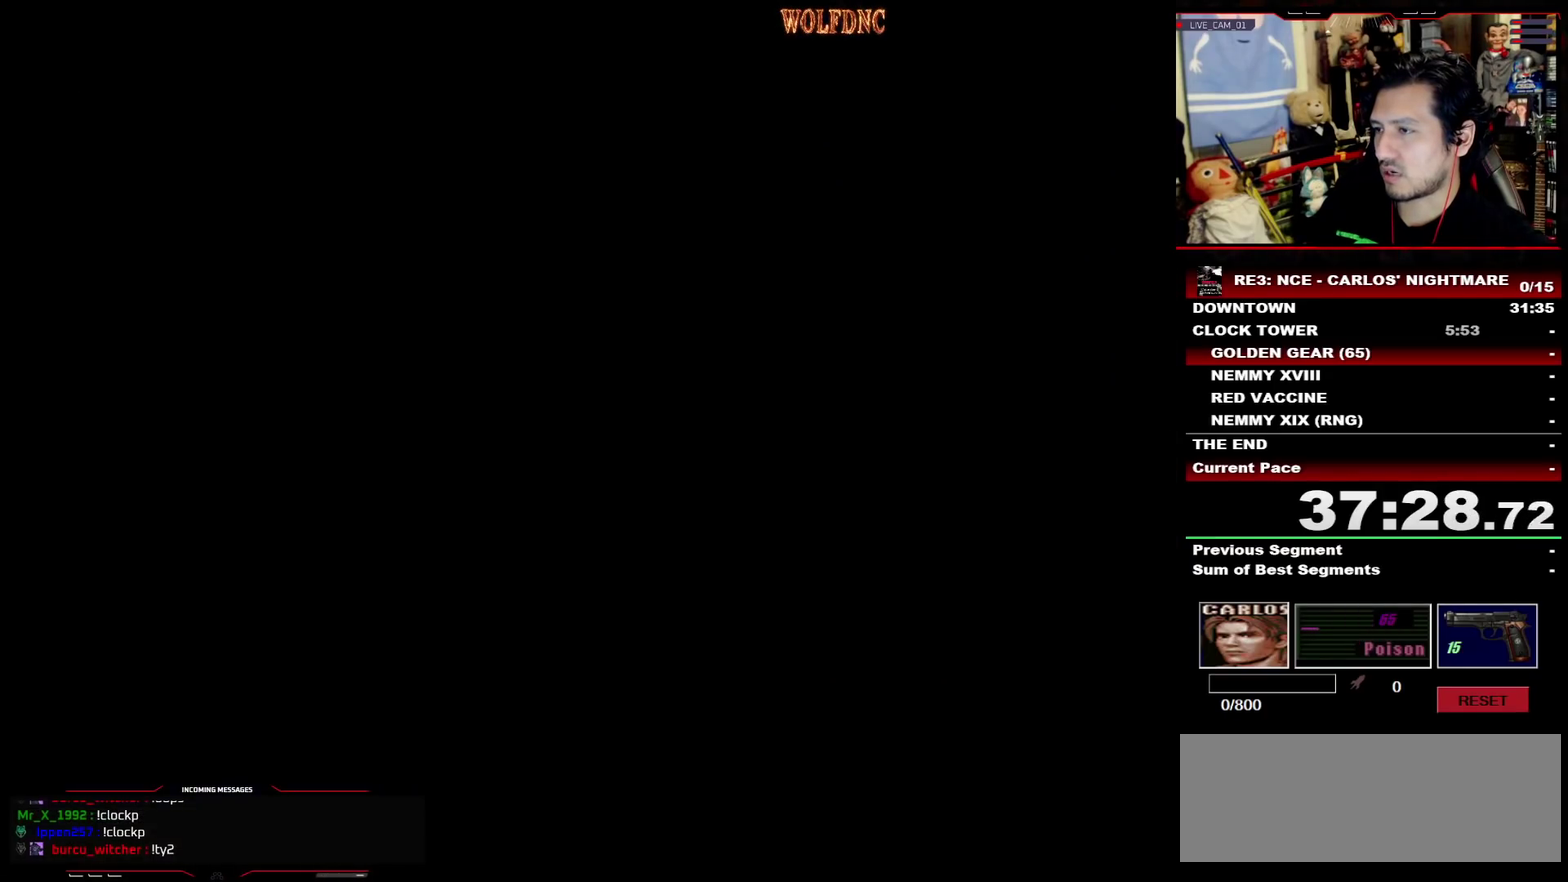
{"buttons": [], "events": [[317, "CROSS", "up"], [367, "CROSS", "down"], [467, "CROSS", "up"]]}
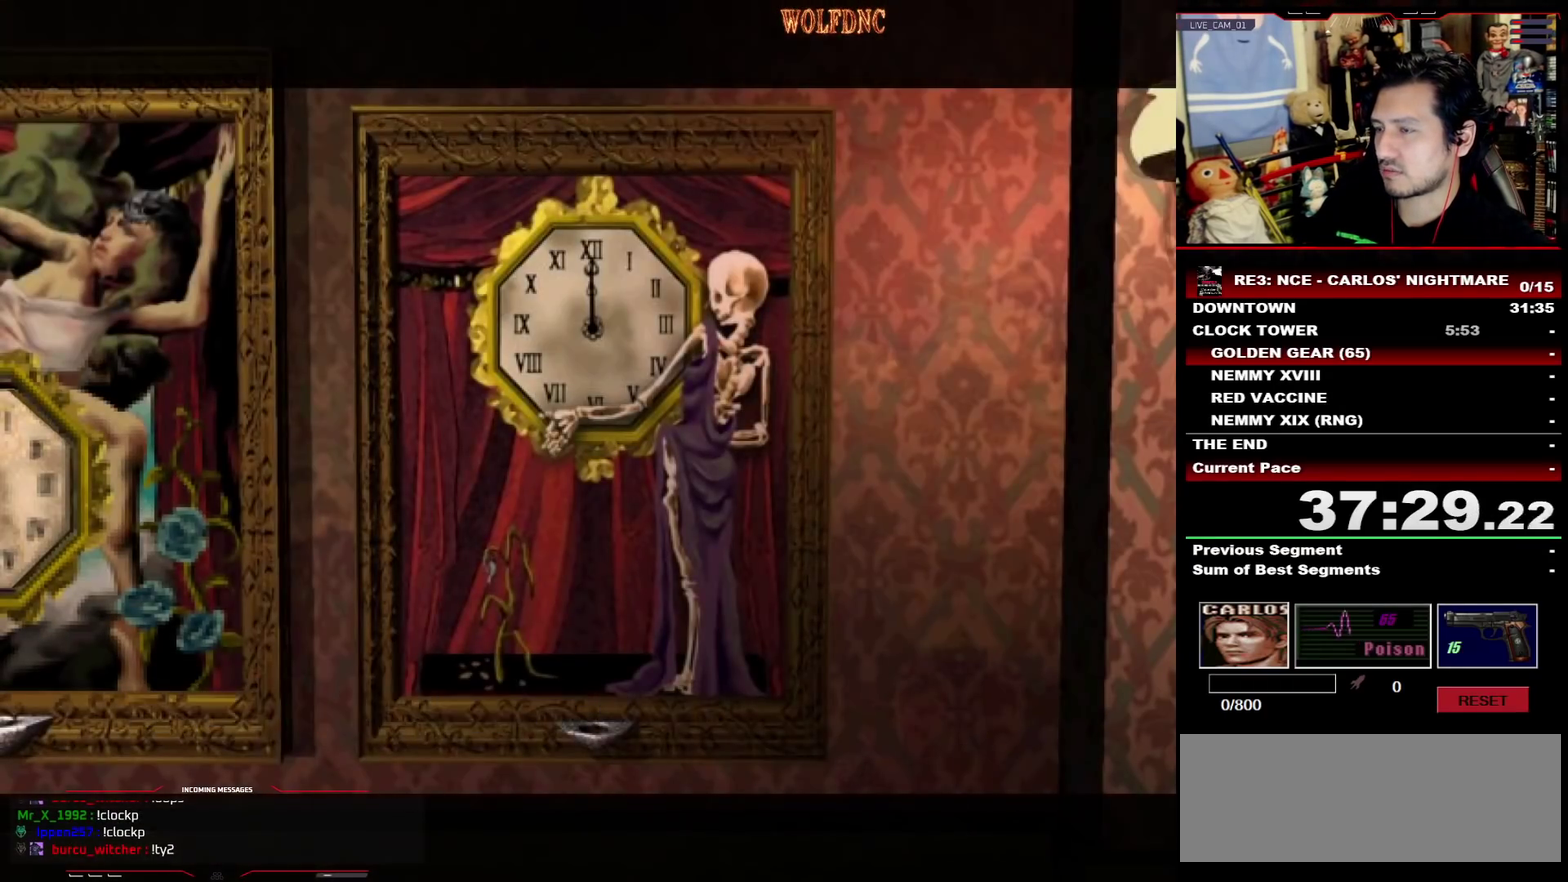
{"buttons": [], "events": [[150, "CROSS", "down"], [200, "CROSS", "up"]]}